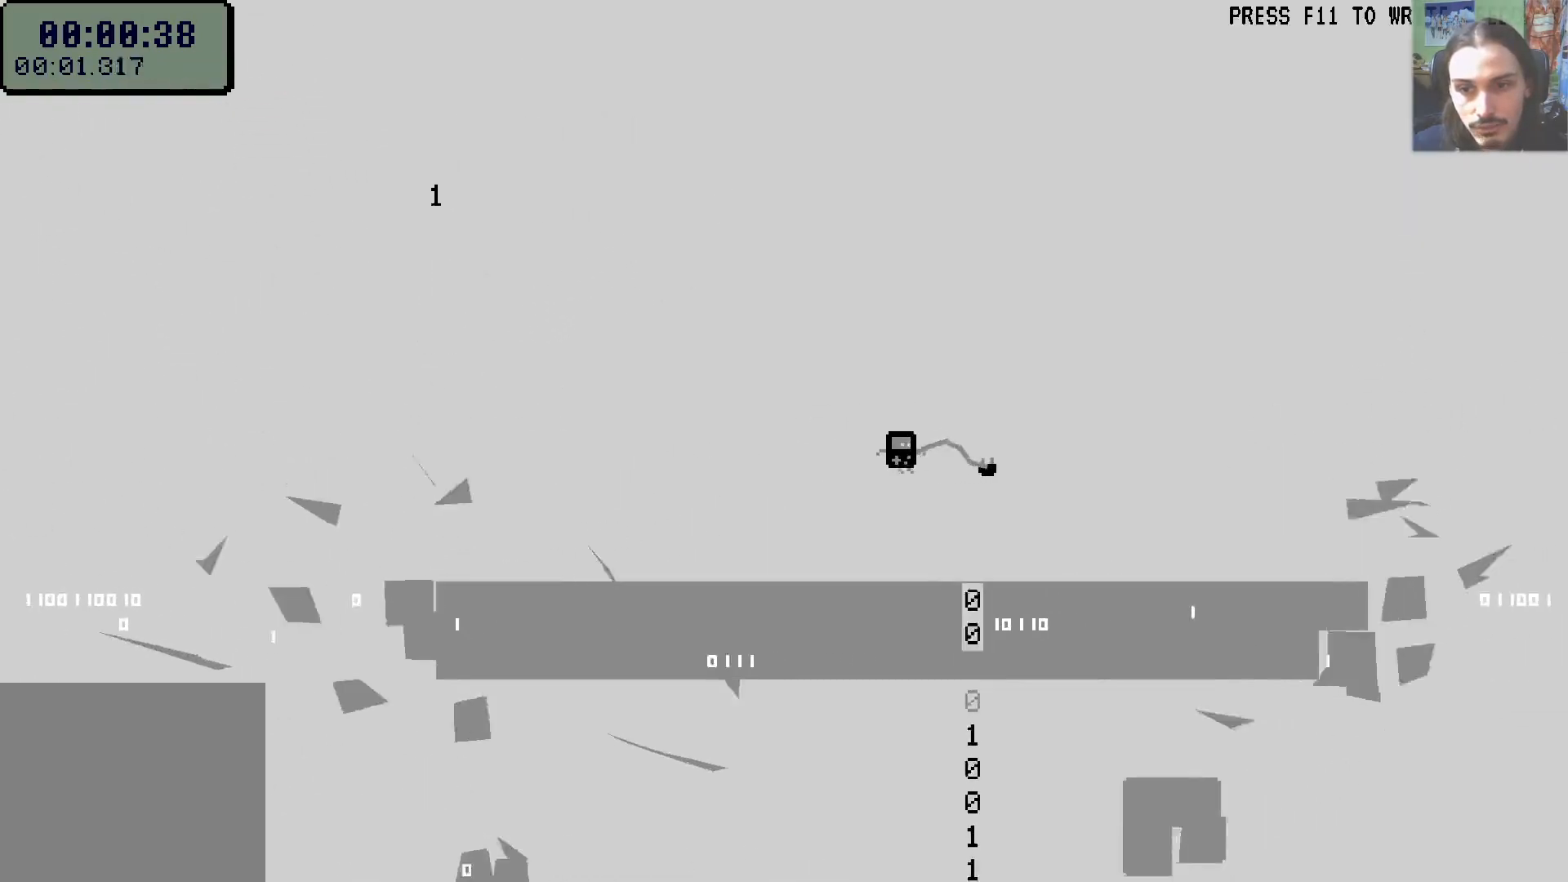
Gameplay with a controller (Xbox layout); each line is a JSON object with the inputs held at the frame after it (dt_ms = milliseconds from this image to that frame). "events" lists button and stick changes between this image and that frame as [ms after this image, input, new state], when the widget could be followed in between. Not read: L3 R3.
{"dt_ms": 500, "buttons": ["A", "DPAD_RIGHT"], "left_stick": "center", "right_stick": "center", "events": [[350, "A", "down"]]}
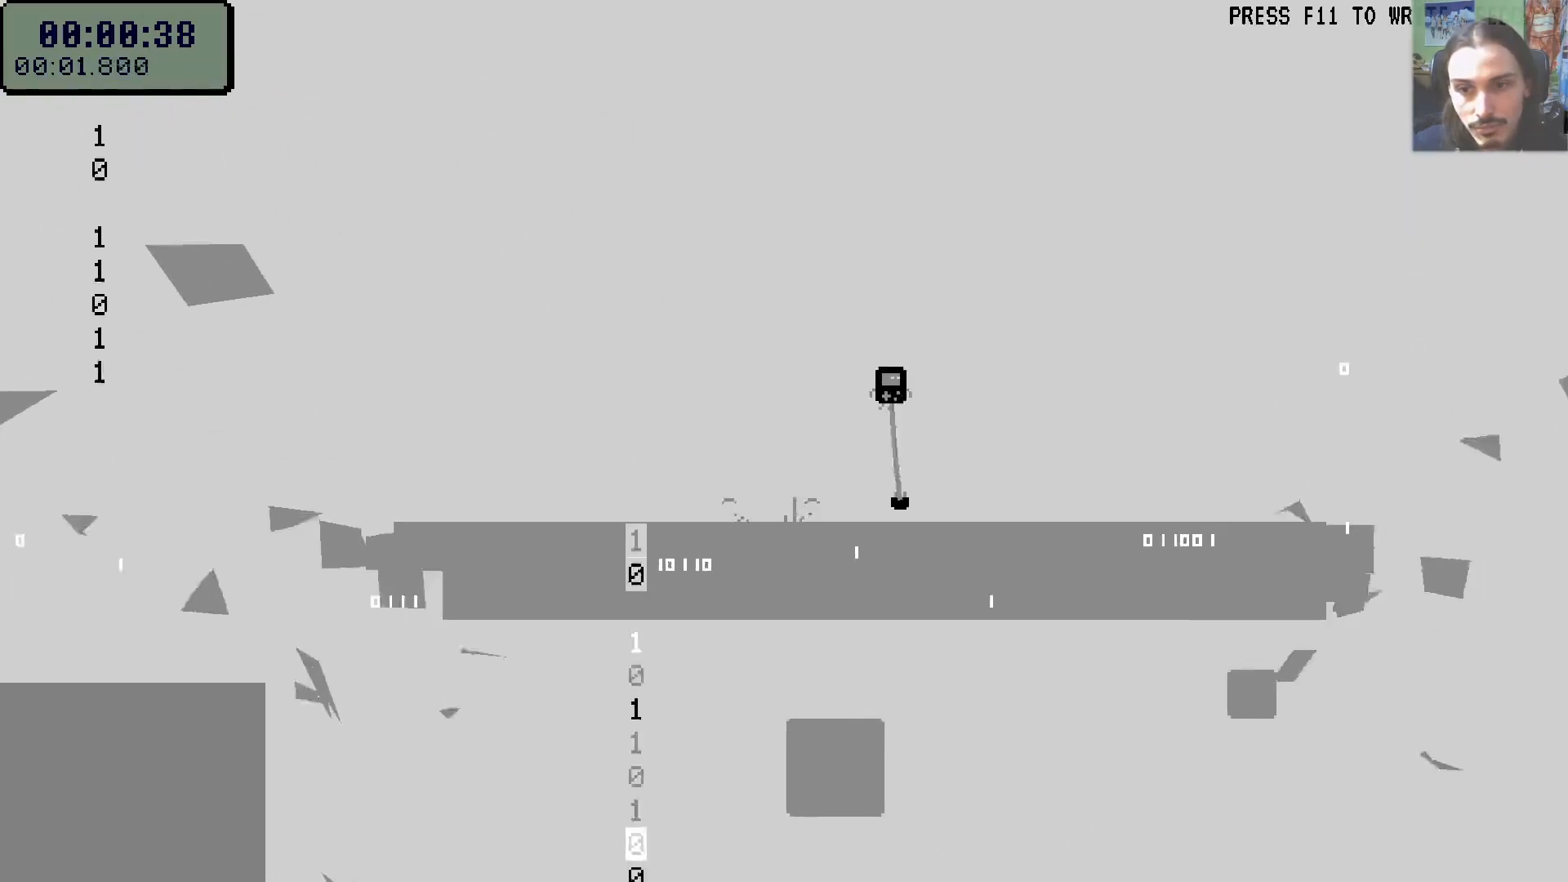
{"dt_ms": 500, "buttons": ["DPAD_RIGHT"], "left_stick": "center", "right_stick": "center", "events": [[433, "A", "up"]]}
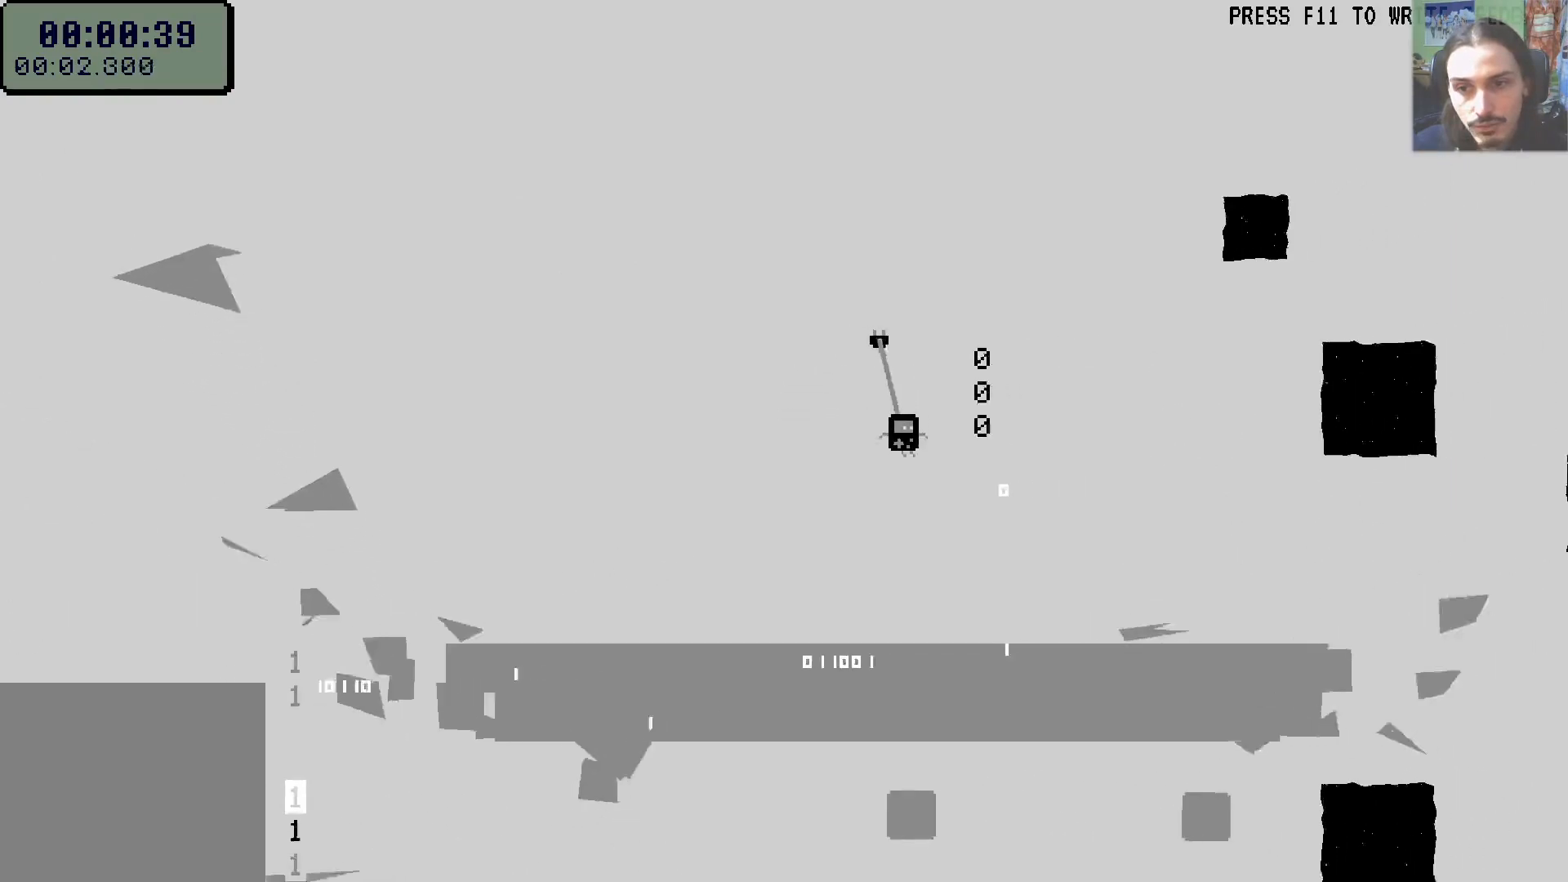
{"dt_ms": 500, "buttons": ["DPAD_RIGHT"], "left_stick": "center", "right_stick": "center", "events": []}
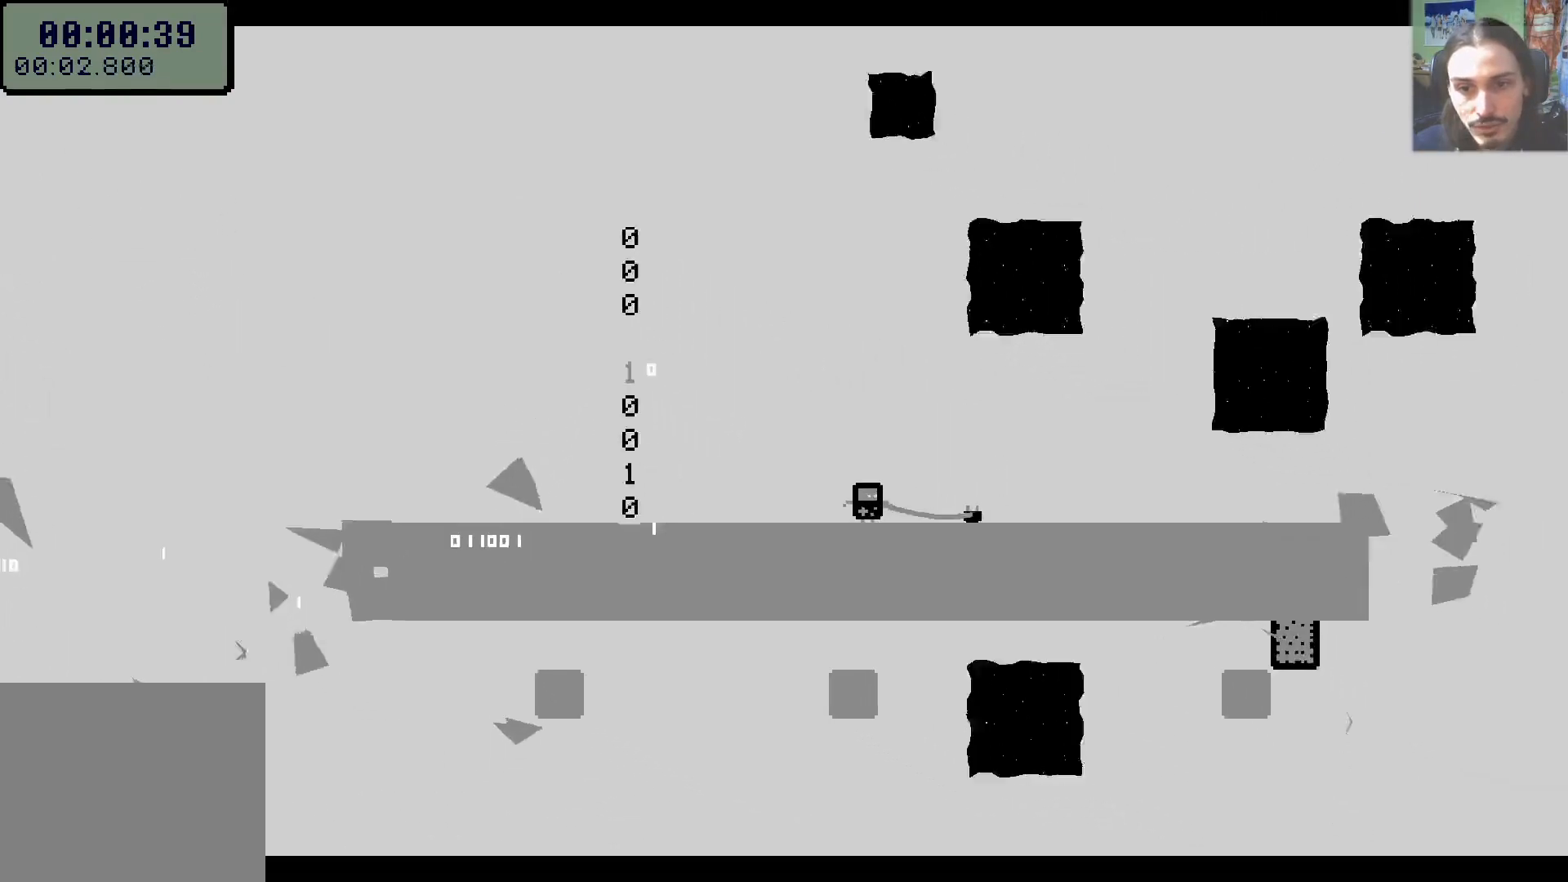
{"dt_ms": 500, "buttons": ["DPAD_RIGHT"], "left_stick": "center", "right_stick": "center", "events": []}
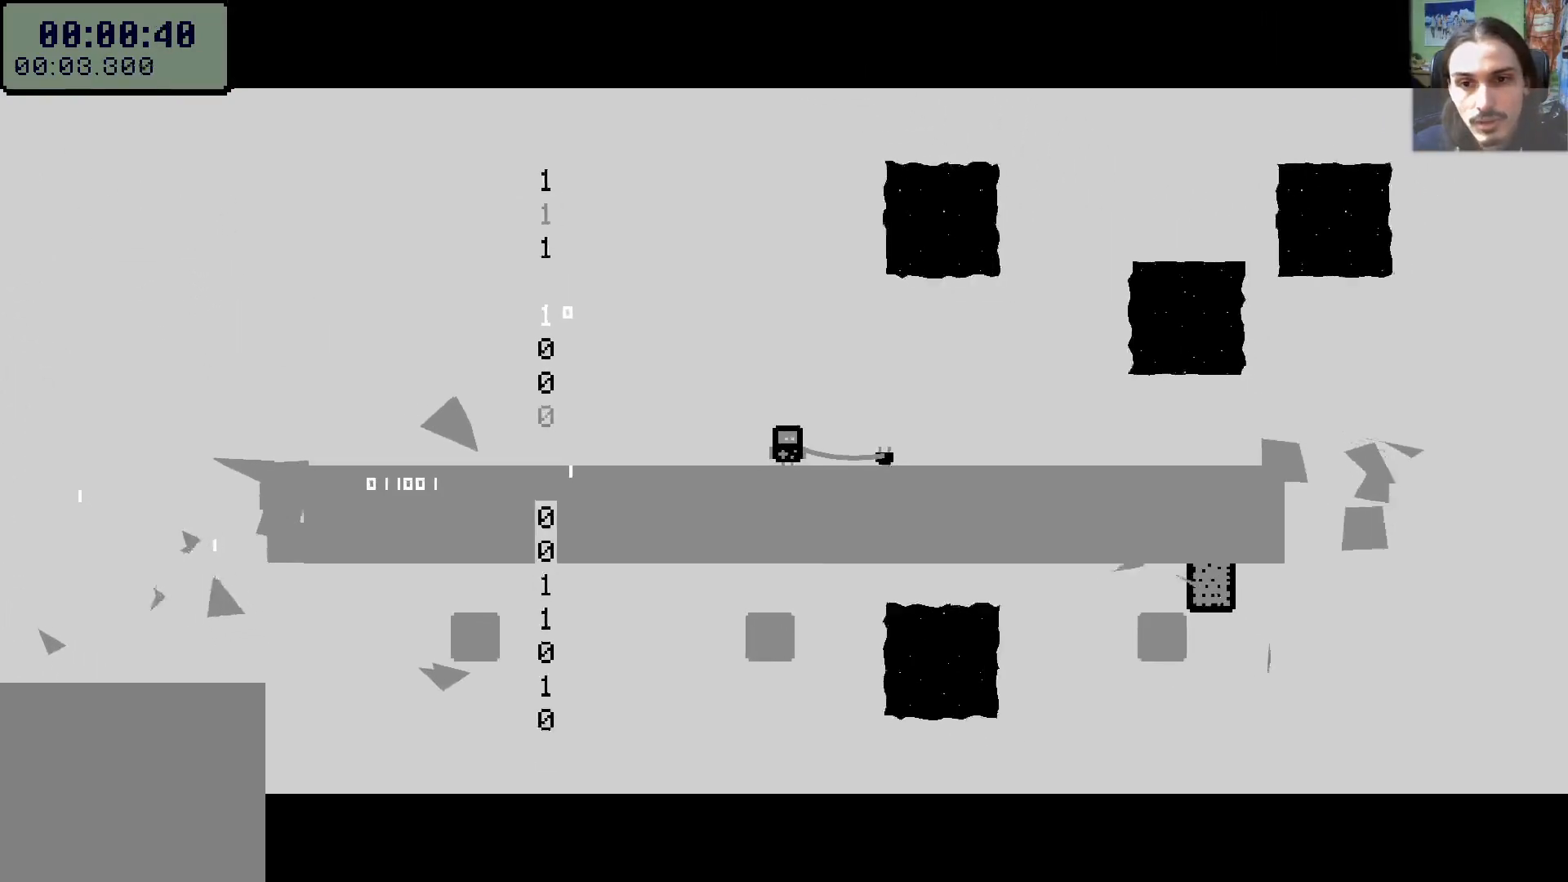
{"dt_ms": 500, "buttons": ["DPAD_RIGHT"], "left_stick": "center", "right_stick": "center", "events": []}
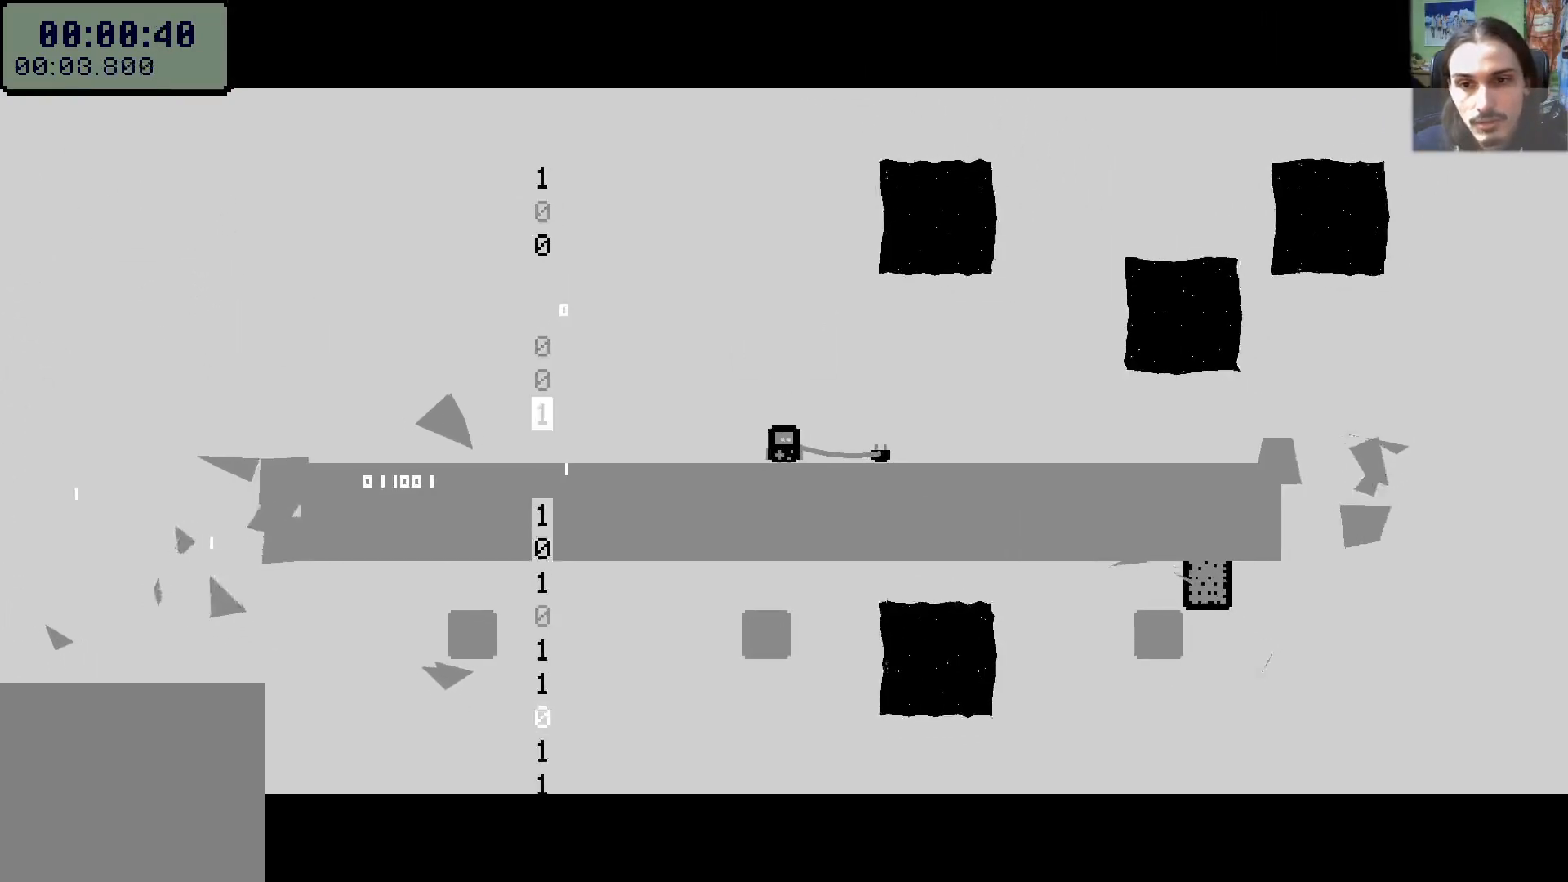
{"dt_ms": 500, "buttons": ["DPAD_RIGHT"], "left_stick": "center", "right_stick": "center", "events": []}
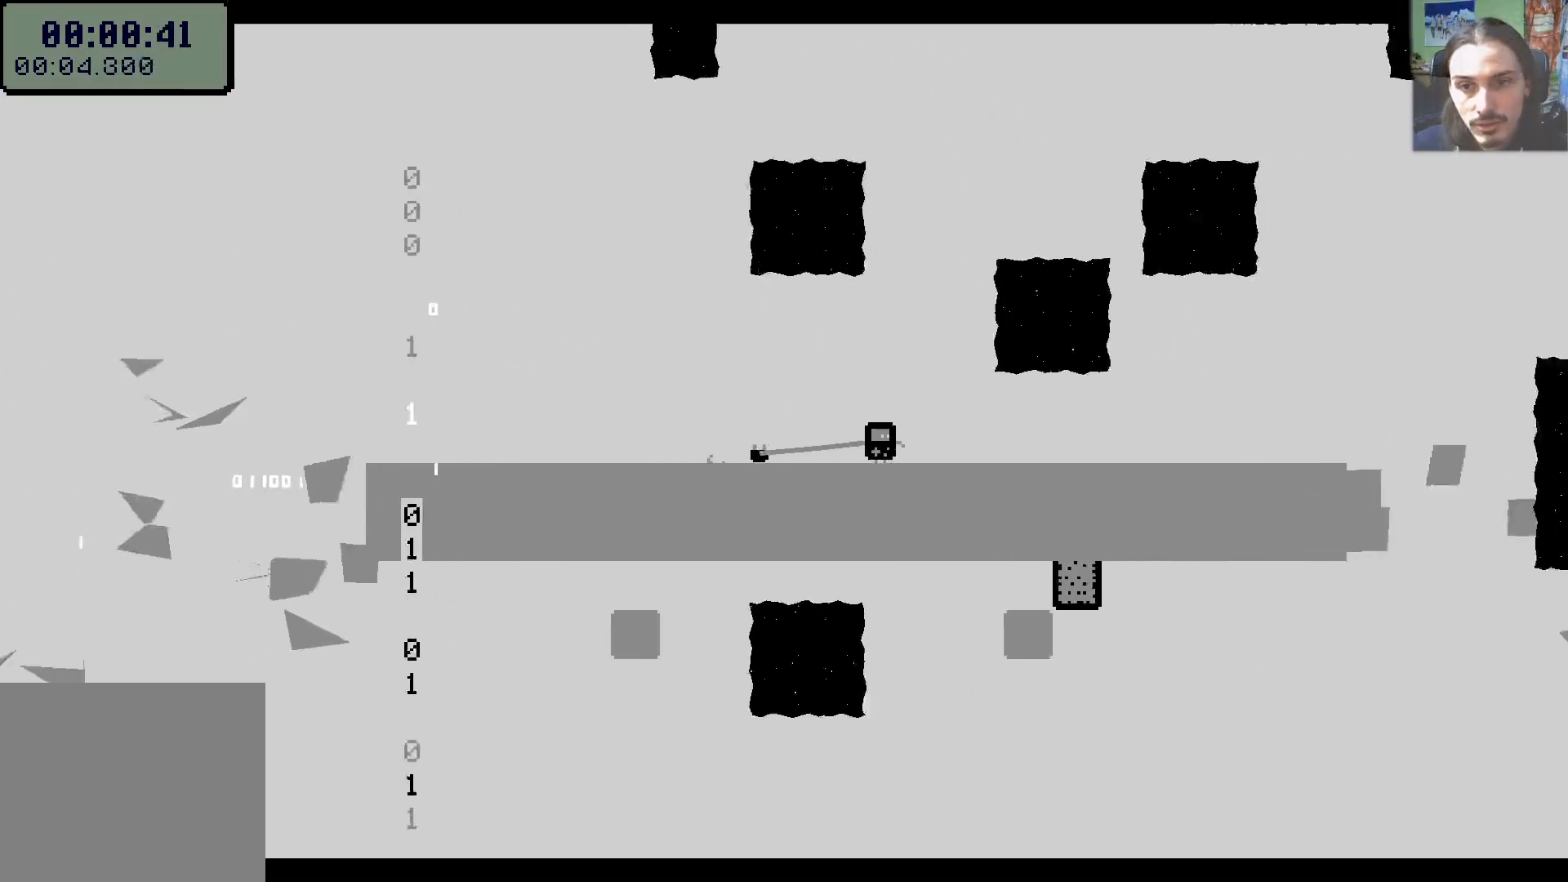
{"dt_ms": 500, "buttons": ["DPAD_RIGHT"], "left_stick": "center", "right_stick": "center", "events": []}
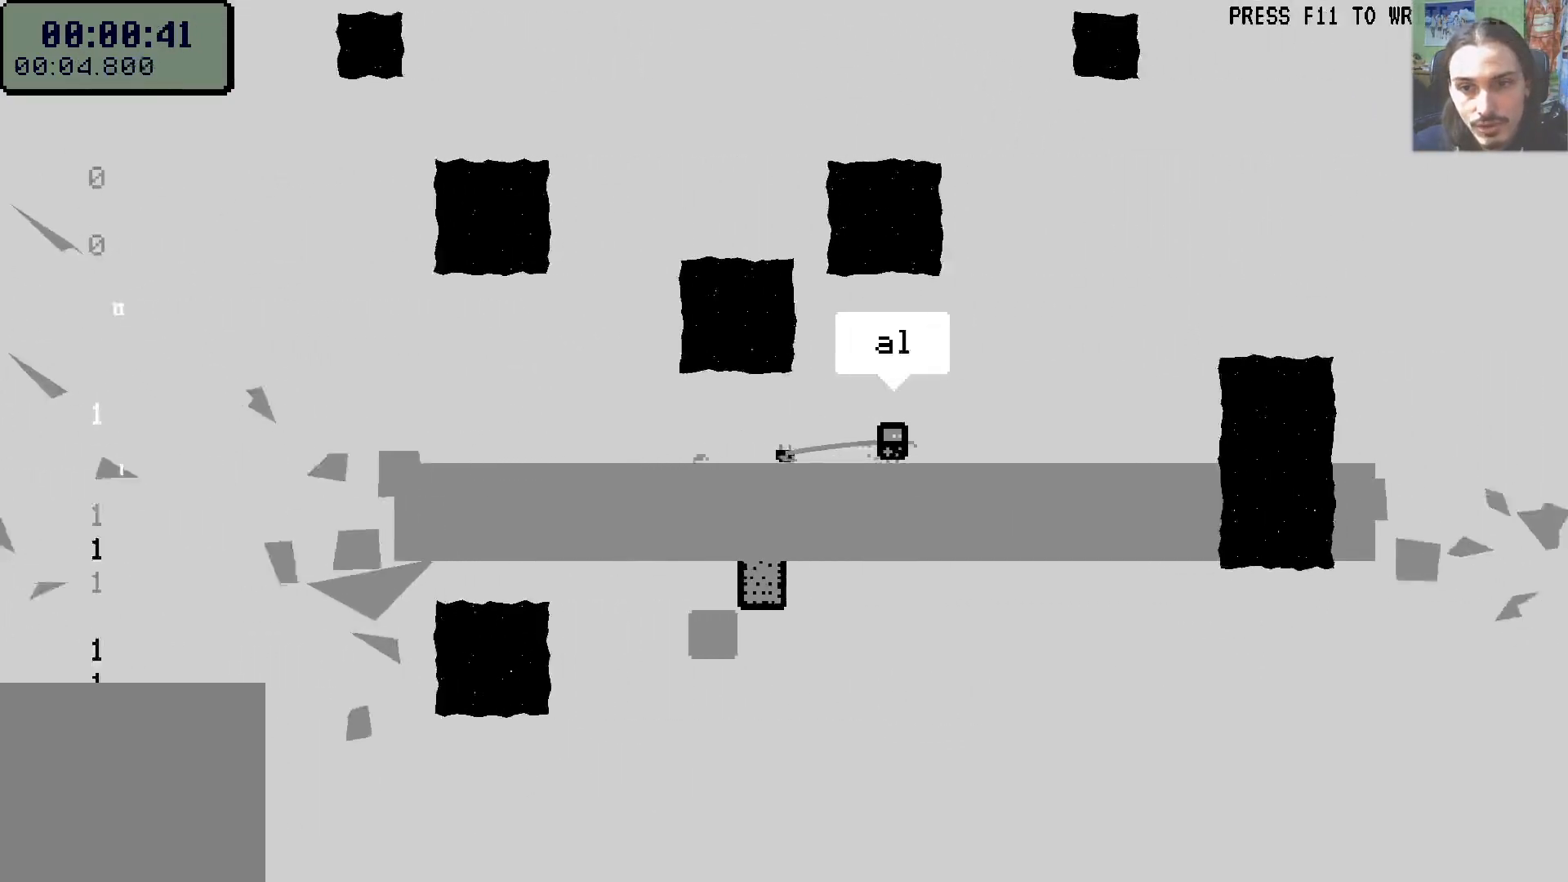
{"dt_ms": 500, "buttons": ["DPAD_DOWN", "DPAD_RIGHT"], "left_stick": "center", "right_stick": "center", "events": [[50, "A", "down"], [400, "A", "up"], [450, "DPAD_DOWN", "down"]]}
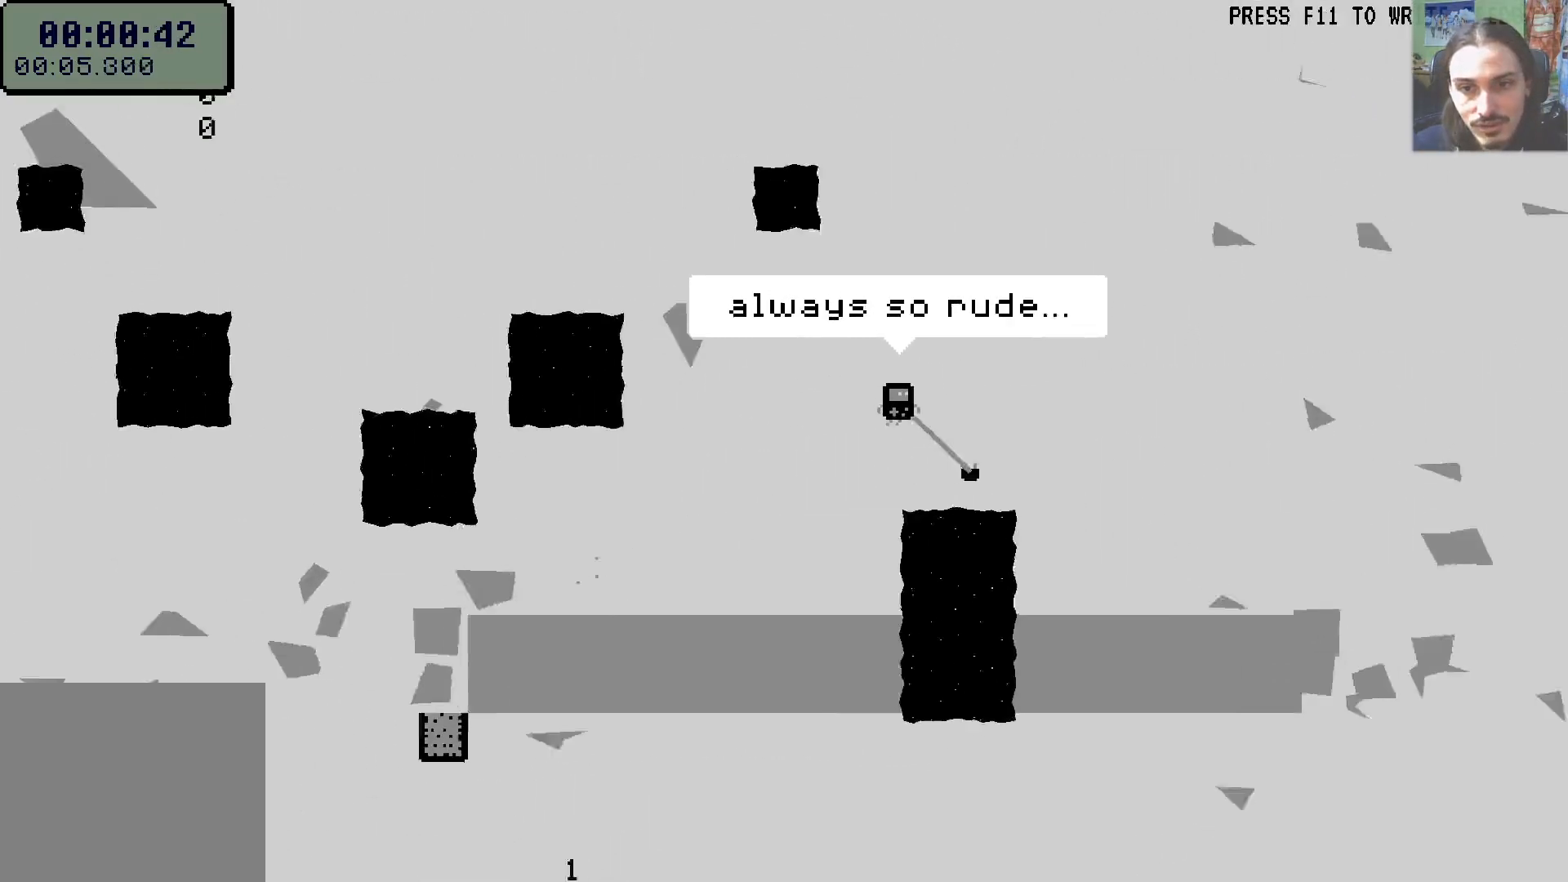
{"dt_ms": 500, "buttons": ["DPAD_RIGHT"], "left_stick": "center", "right_stick": "center", "events": [[83, "DPAD_DOWN", "up"]]}
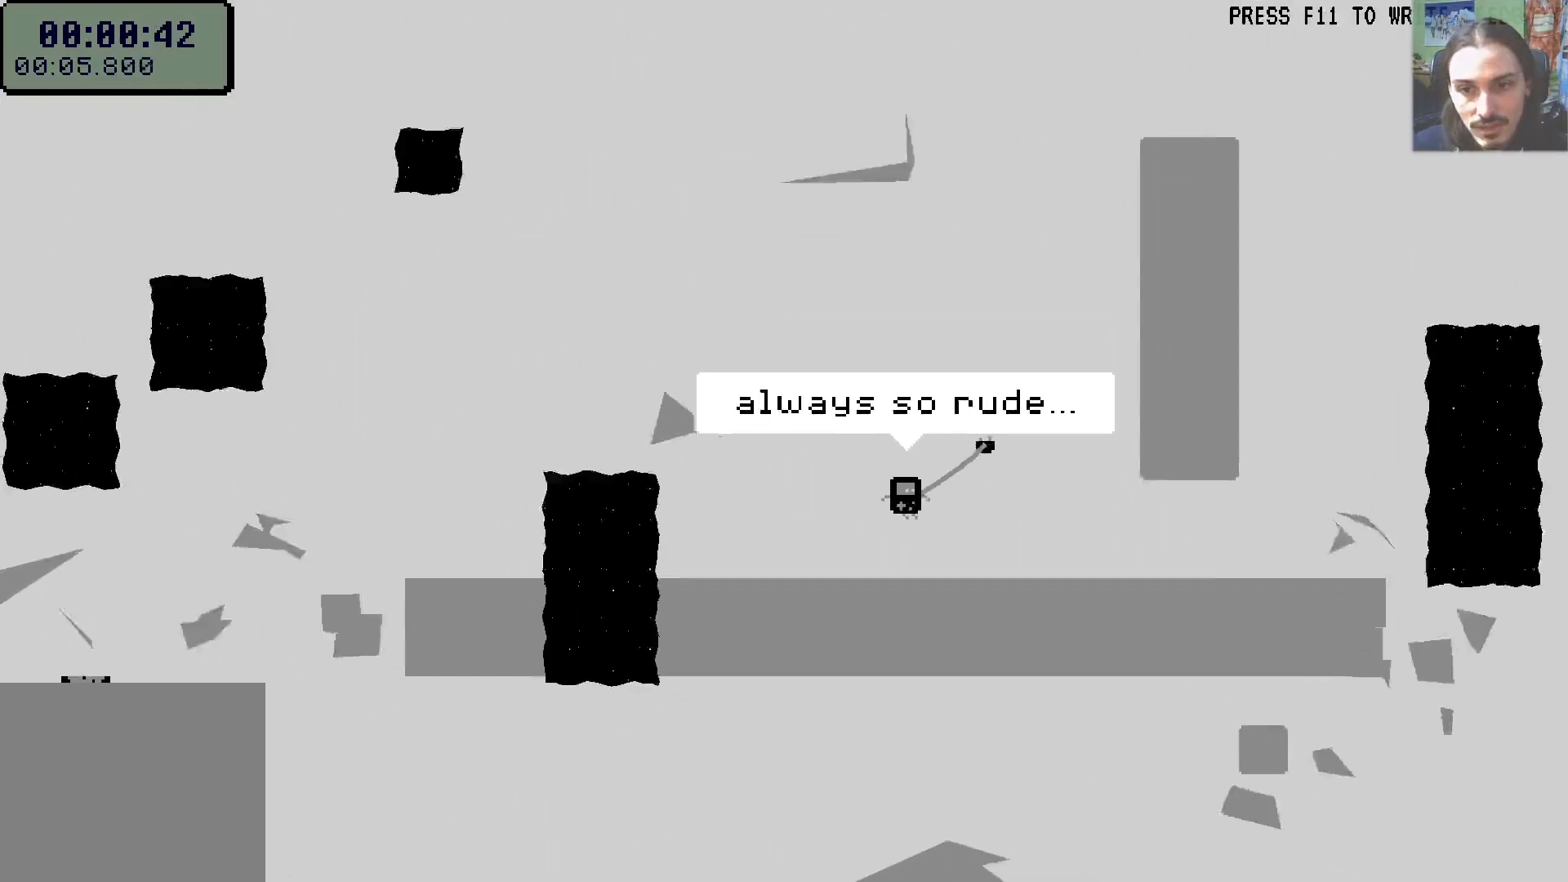
{"dt_ms": 500, "buttons": ["DPAD_RIGHT"], "left_stick": "center", "right_stick": "center", "events": []}
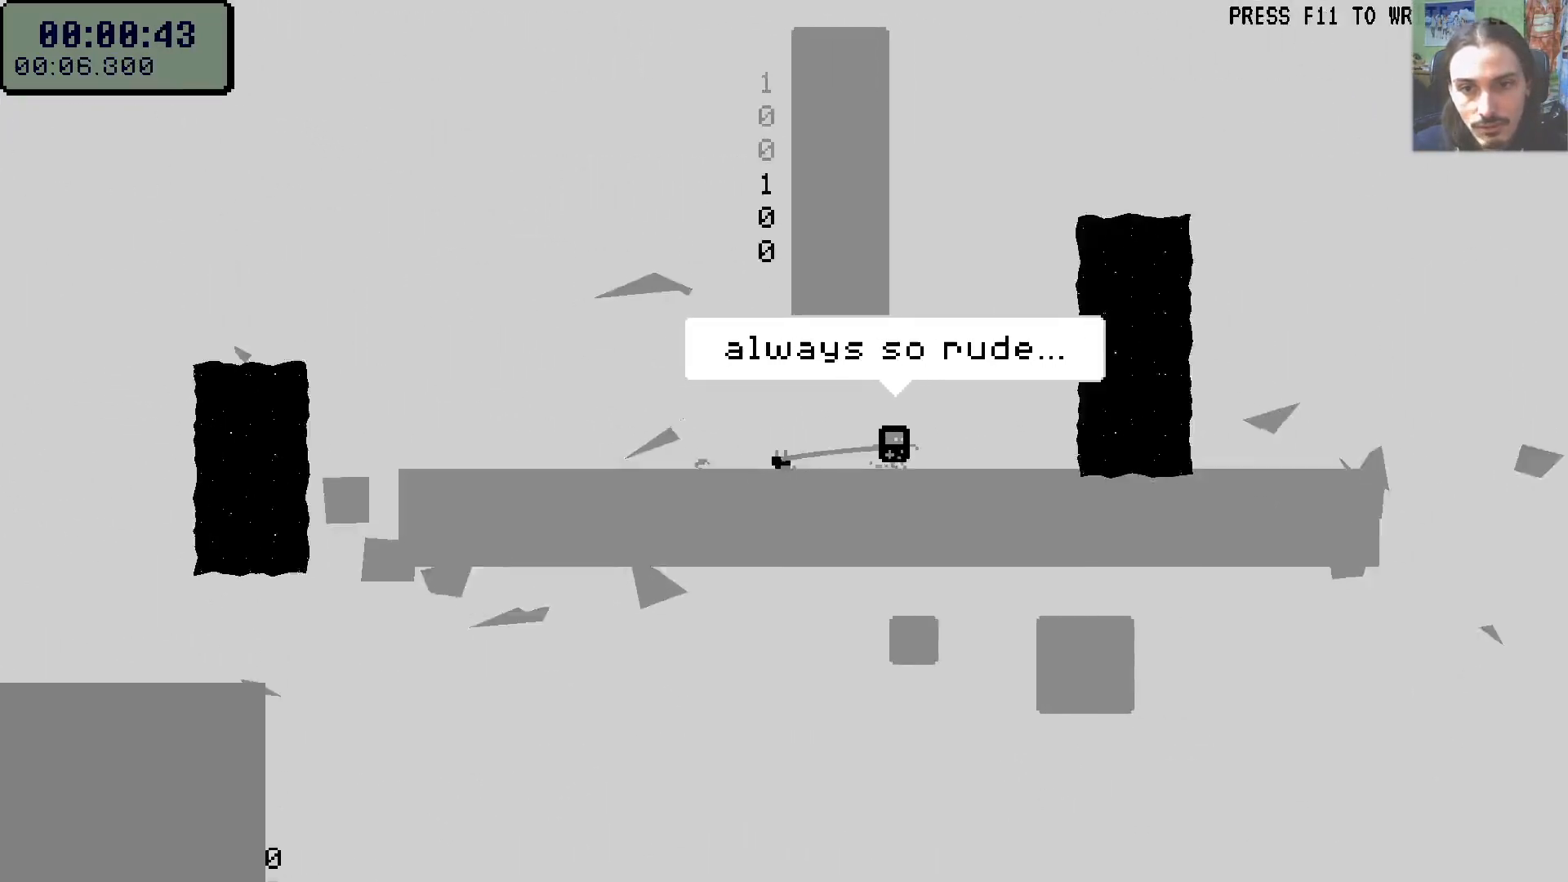
{"dt_ms": 500, "buttons": [], "left_stick": "center", "right_stick": "center", "events": [[67, "A", "down"], [117, "DPAD_RIGHT", "up"], [150, "DPAD_LEFT", "down"], [433, "A", "up"], [500, "DPAD_LEFT", "up"]]}
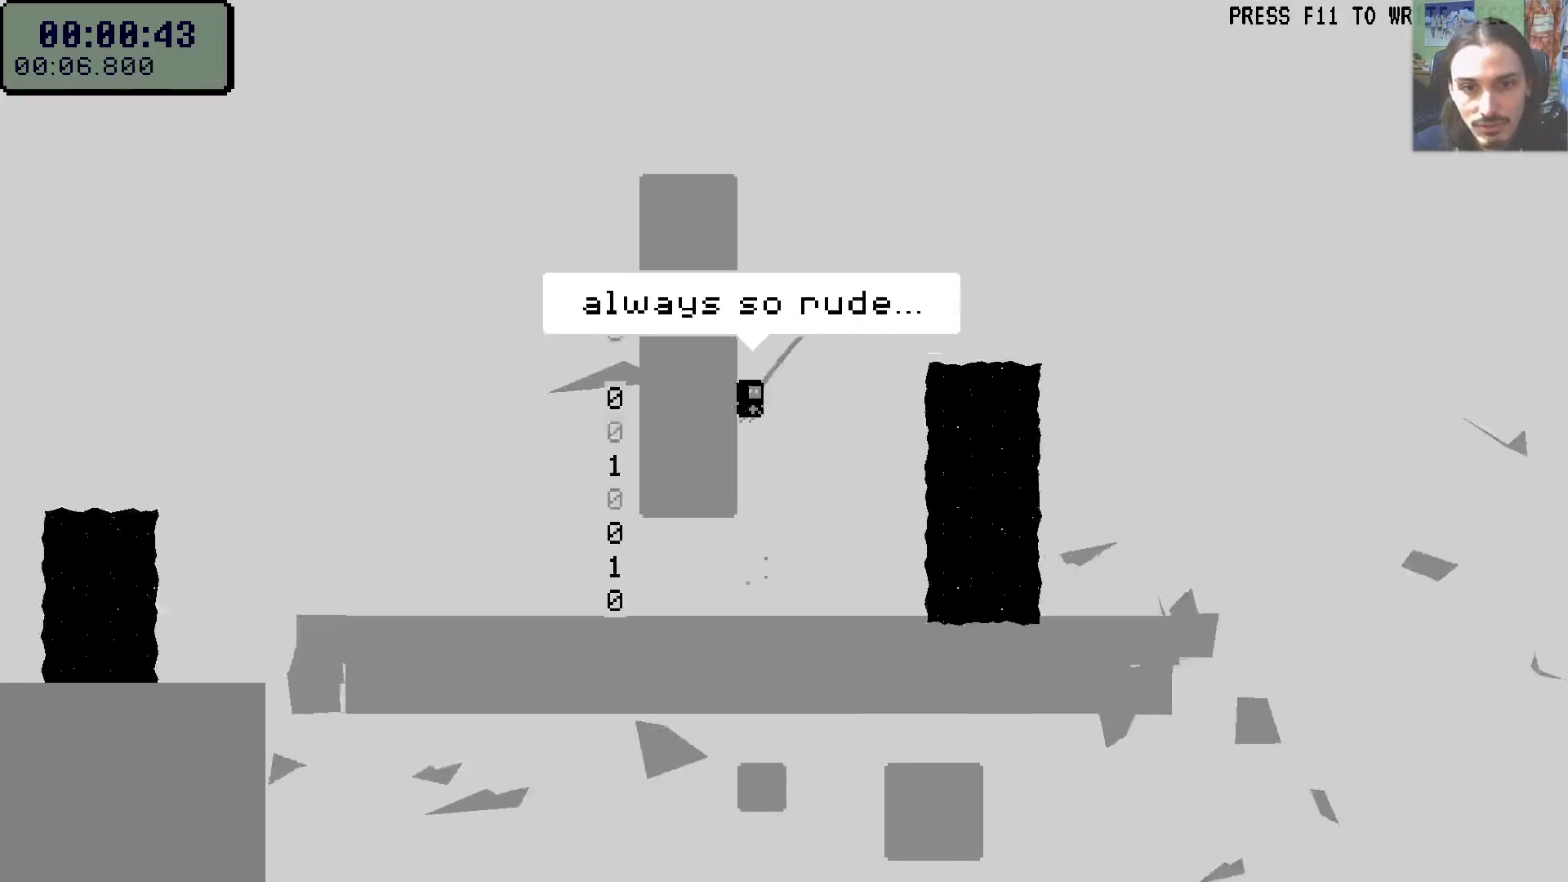
{"dt_ms": 500, "buttons": ["DPAD_RIGHT"], "left_stick": "center", "right_stick": "center"}
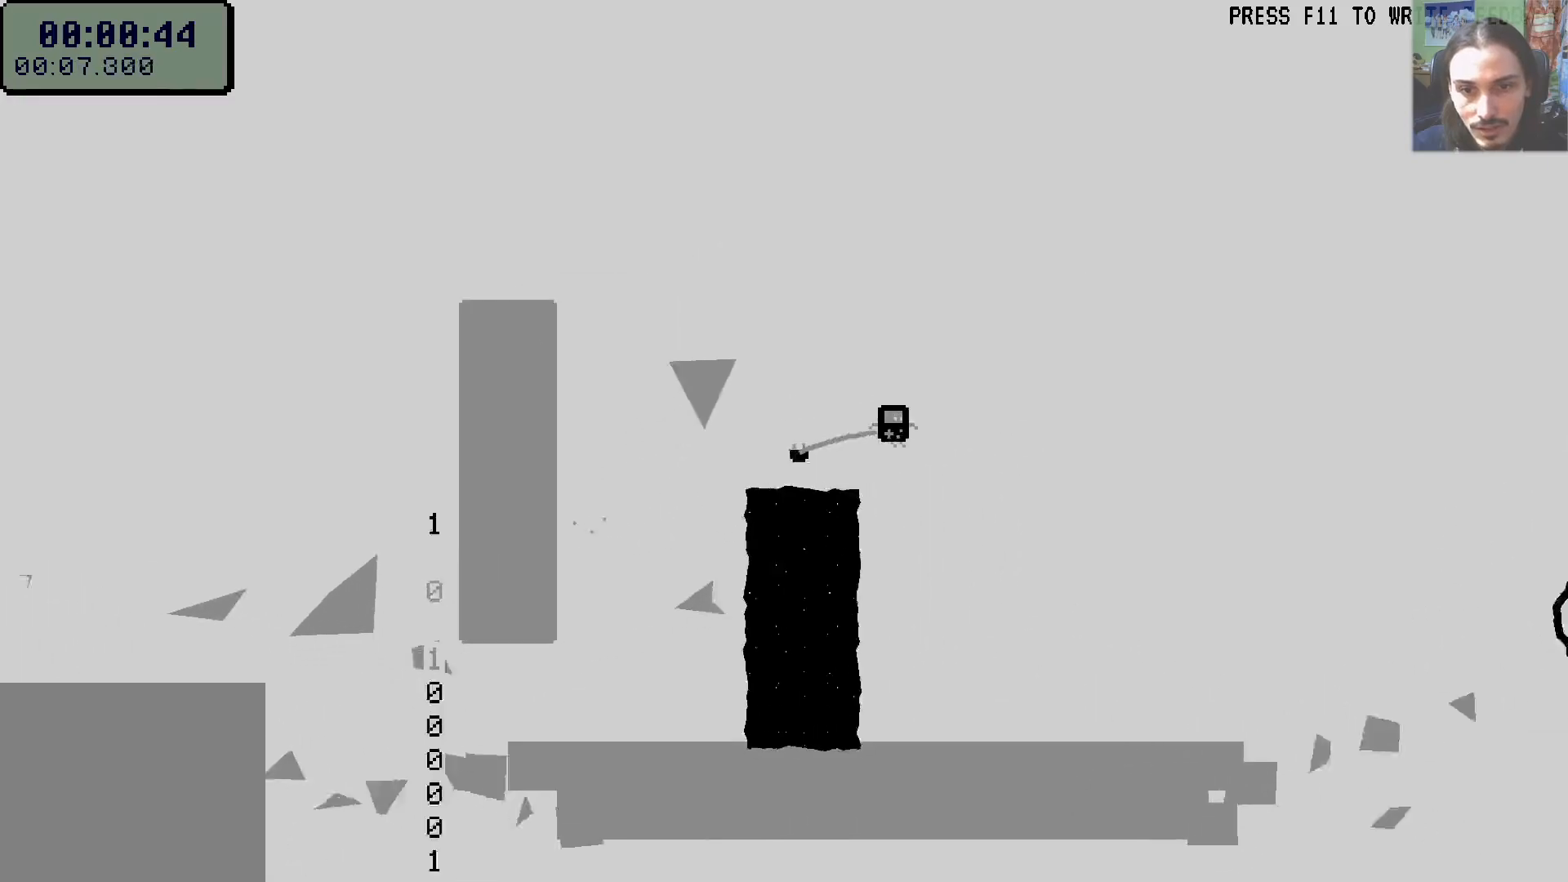
{"dt_ms": 500, "buttons": ["DPAD_RIGHT"], "left_stick": "center", "right_stick": "center", "events": []}
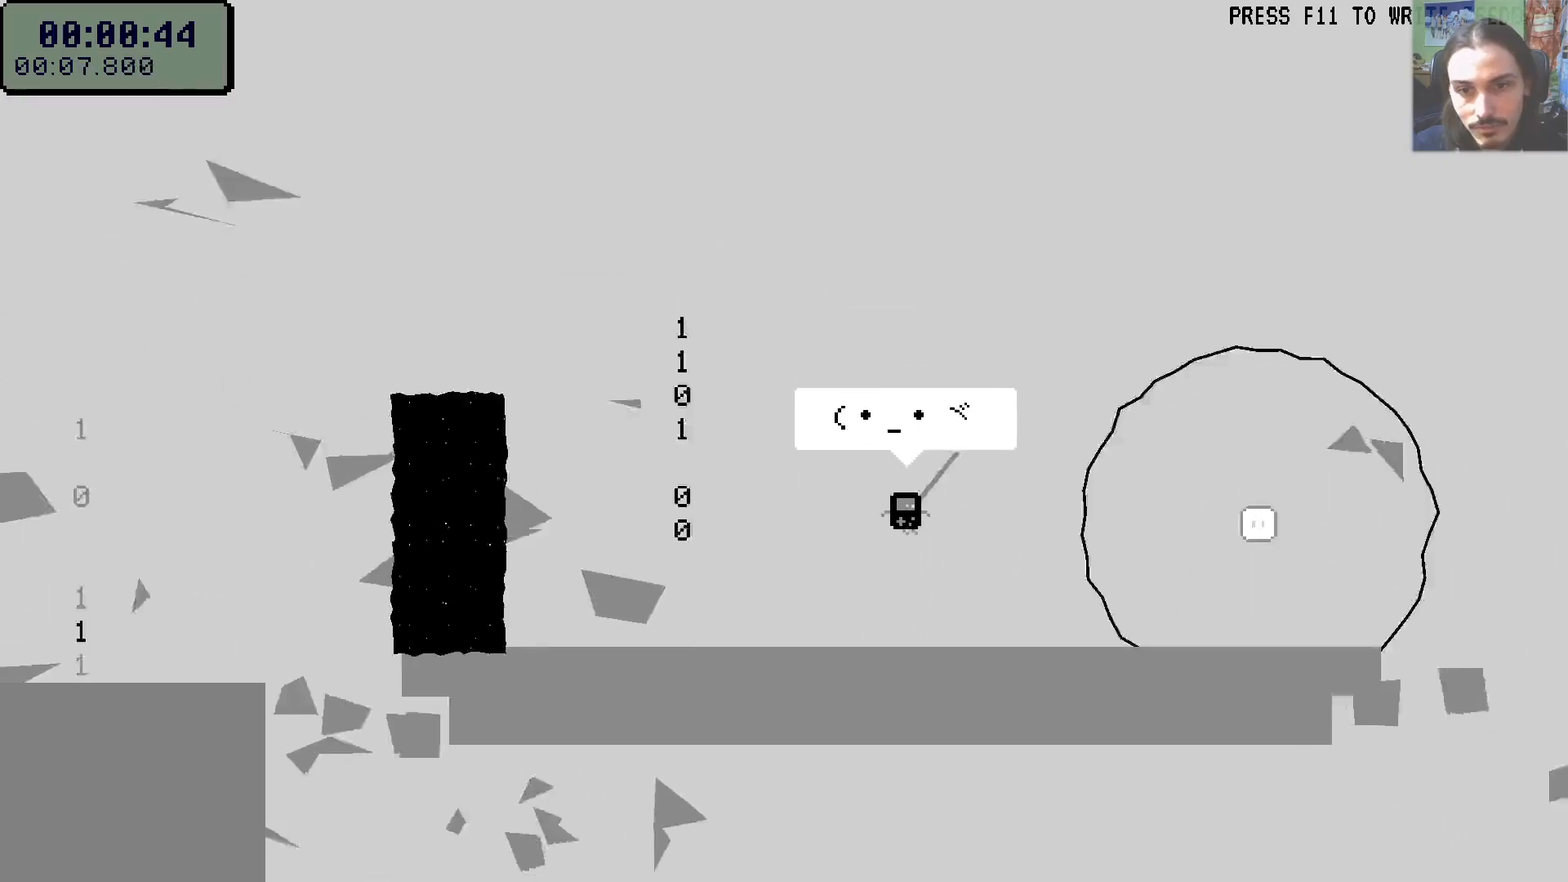
{"dt_ms": 500, "buttons": [], "left_stick": "center", "right_stick": "center", "events": [[183, "A", "down"], [333, "A", "up"], [450, "DPAD_RIGHT", "up"]]}
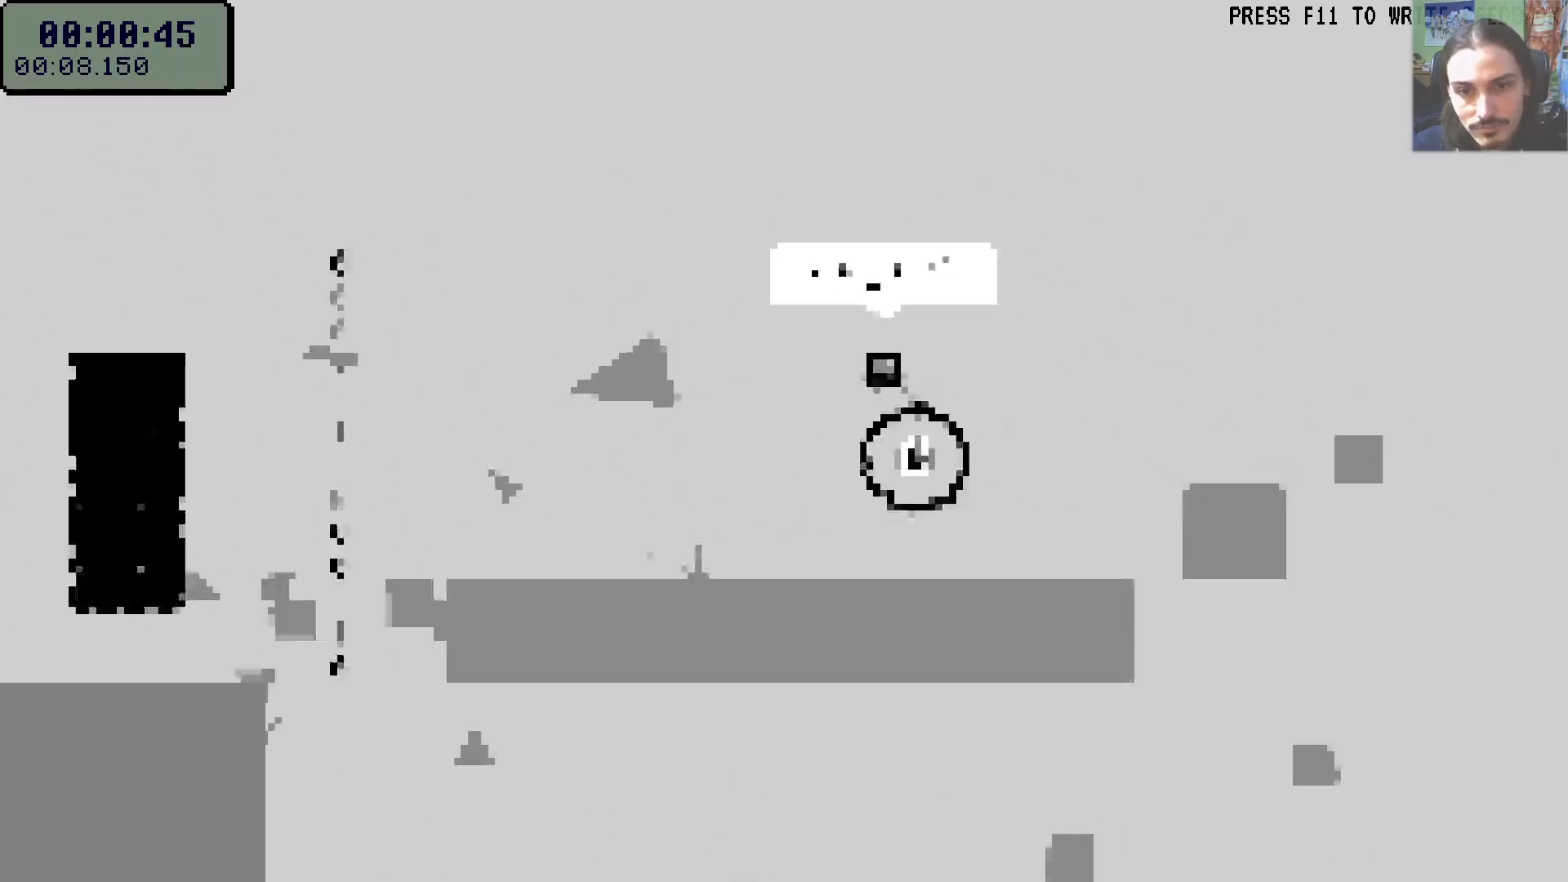
{"dt_ms": 500, "buttons": [], "left_stick": "center", "right_stick": "center", "events": []}
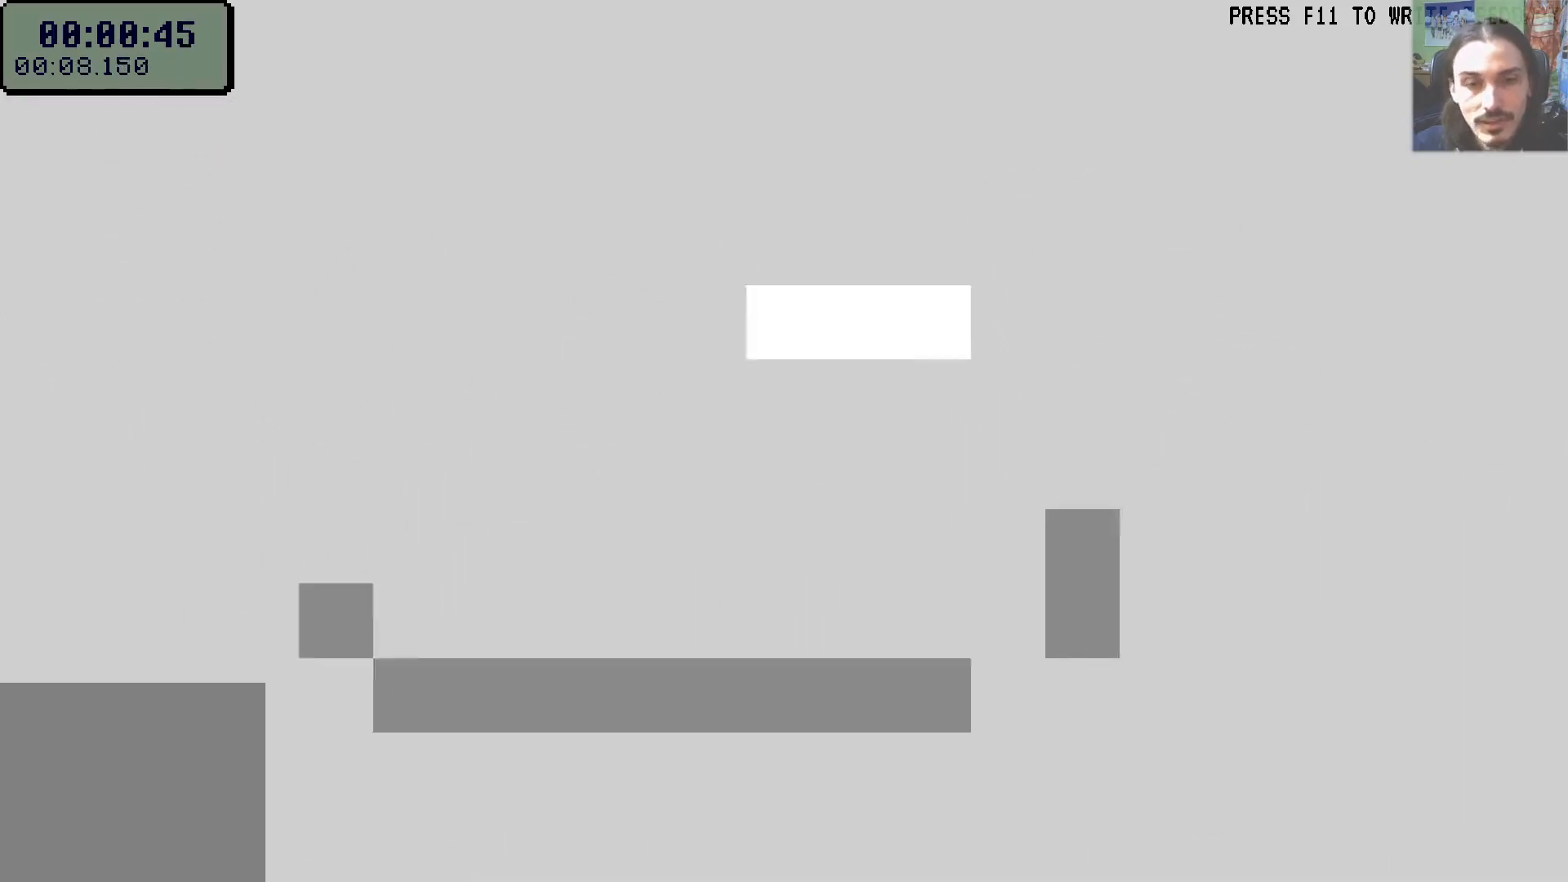
{"dt_ms": 500, "buttons": [], "left_stick": "center", "right_stick": "center", "events": [[383, "A", "down"], [450, "A", "up"]]}
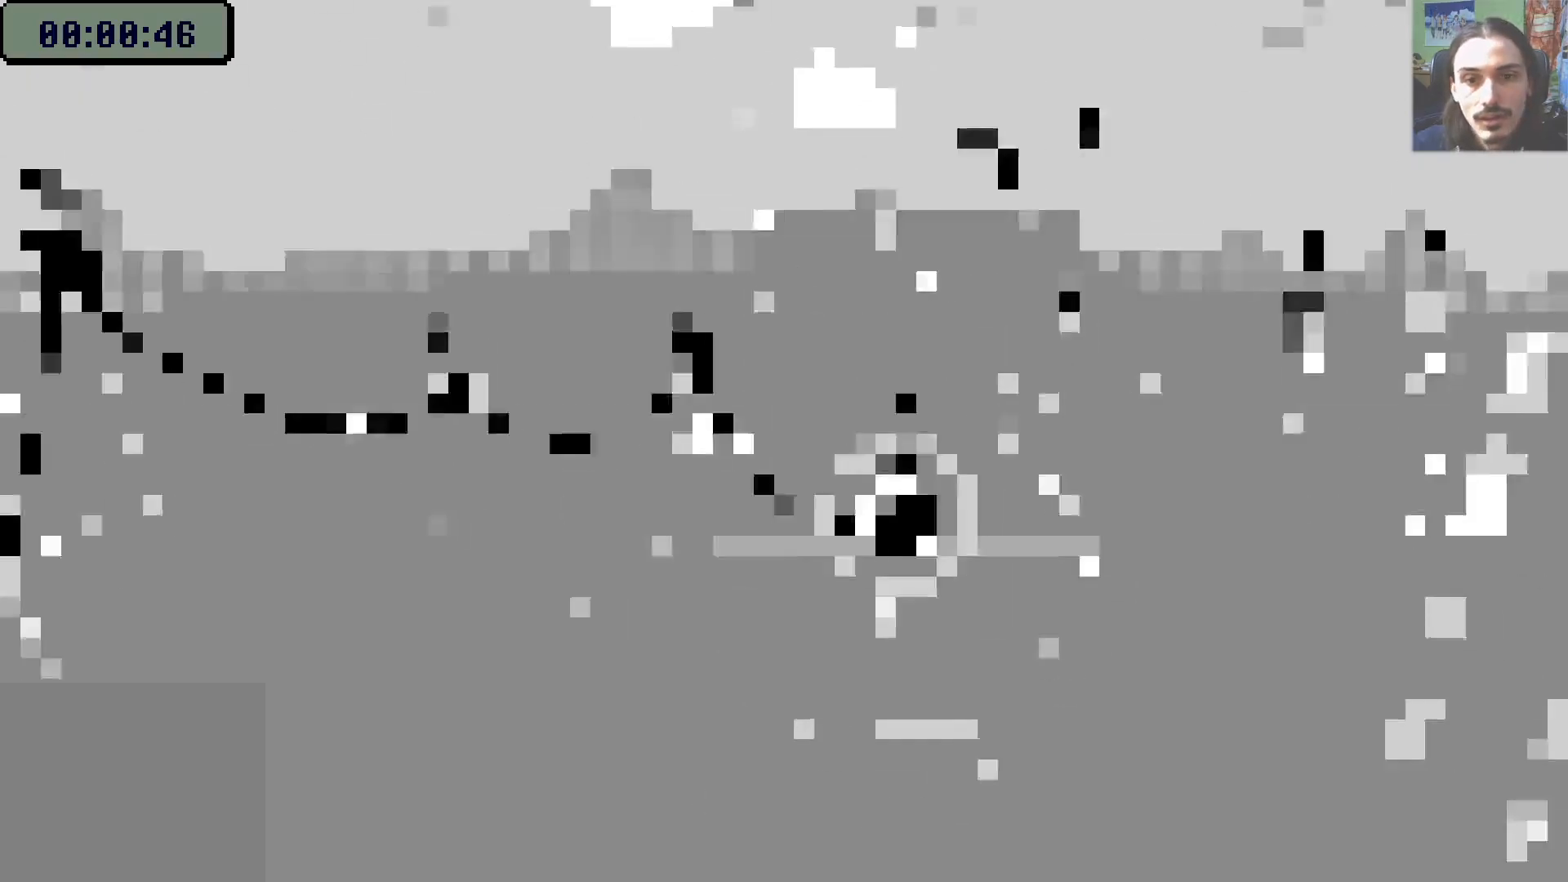
{"dt_ms": 500, "buttons": [], "left_stick": "center", "right_stick": "center", "events": [[33, "A", "down"], [100, "A", "up"]]}
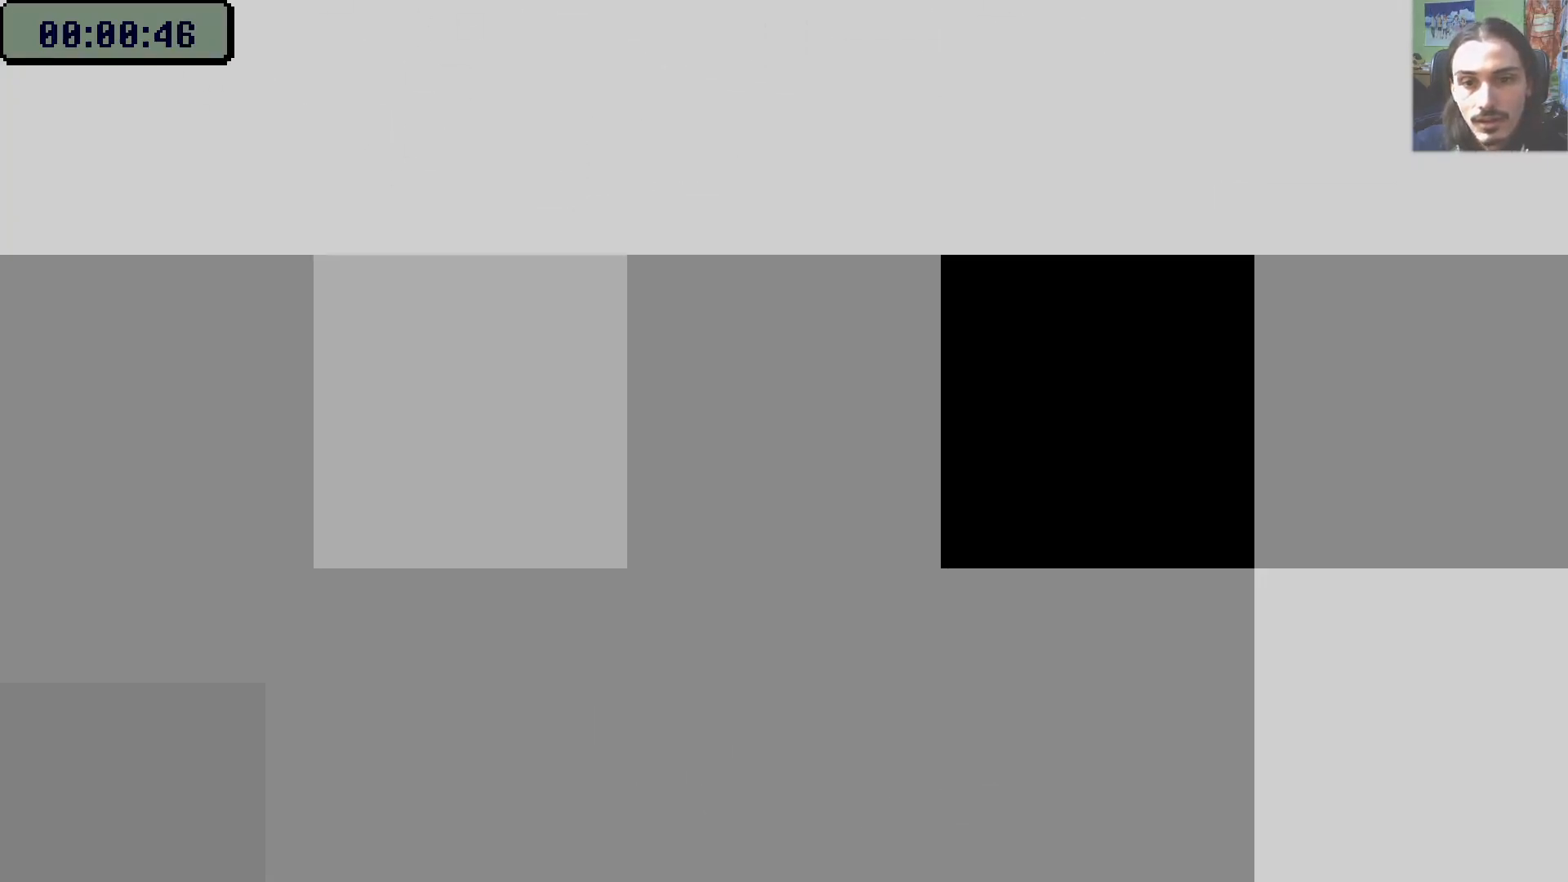
{"dt_ms": 500, "buttons": ["DPAD_RIGHT"], "left_stick": "center", "right_stick": "center", "events": [[33, "DPAD_RIGHT", "down"]]}
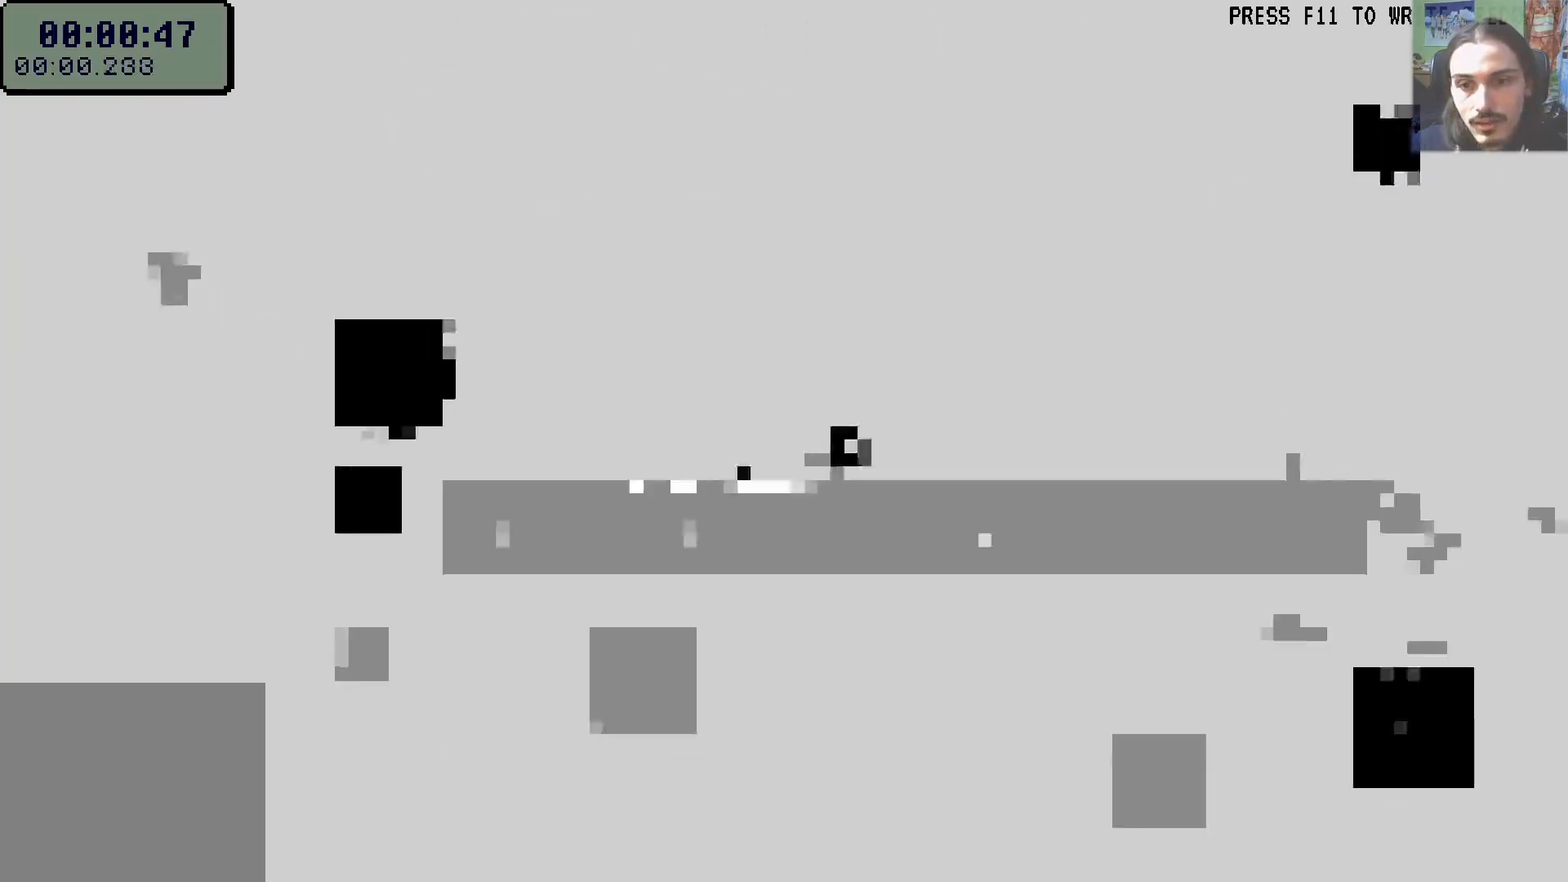
{"dt_ms": 500, "buttons": ["DPAD_RIGHT"], "left_stick": "center", "right_stick": "center", "events": [[400, "A", "down"], [500, "A", "up"]]}
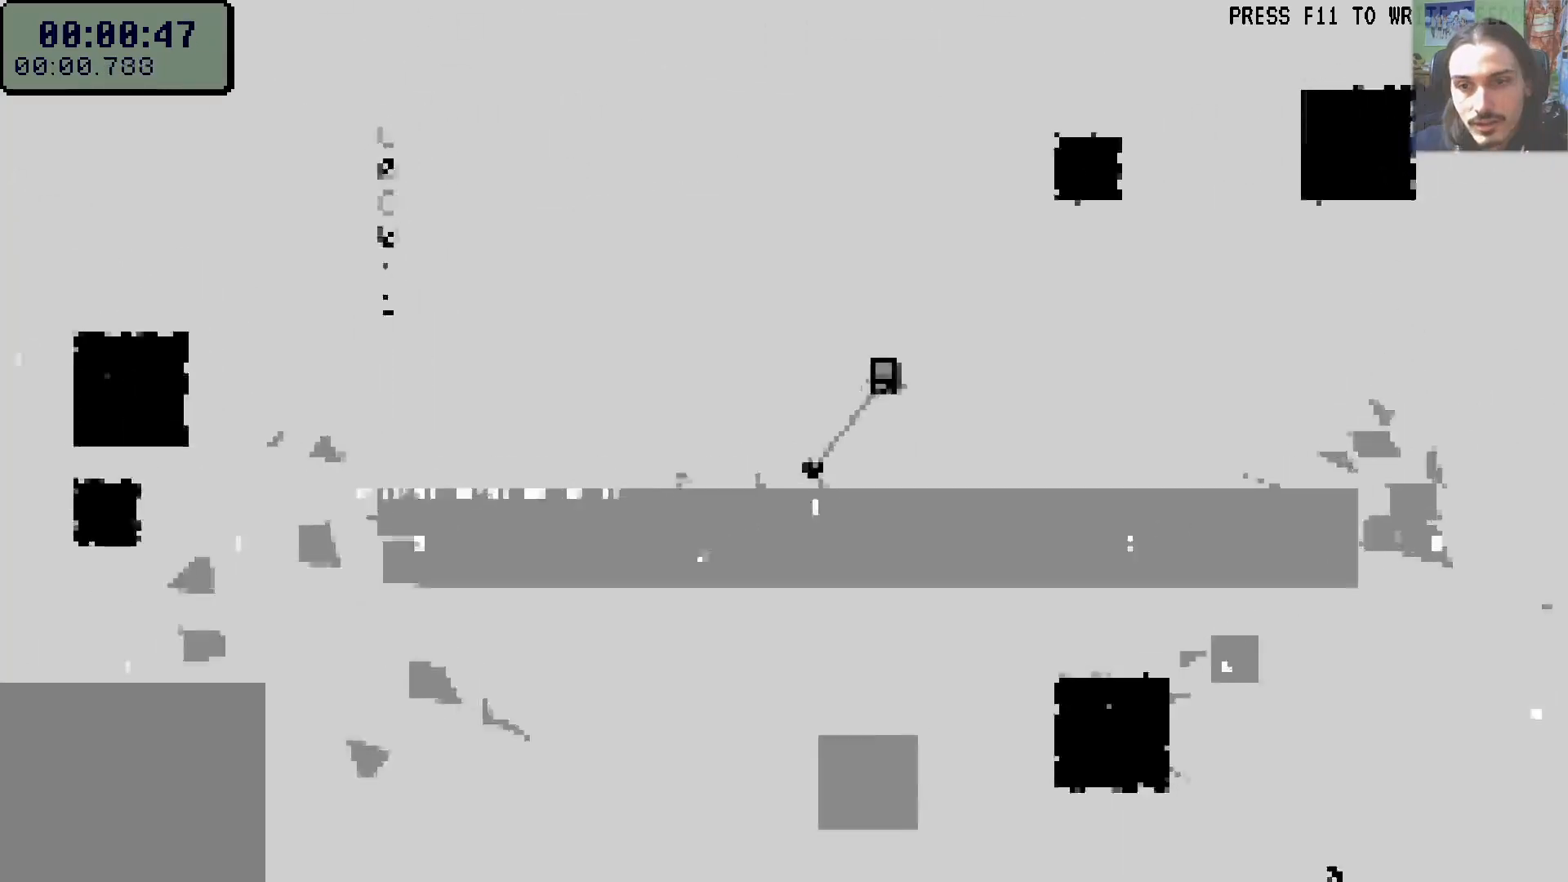
{"dt_ms": 500, "buttons": ["DPAD_RIGHT"], "left_stick": "center", "right_stick": "center", "events": [[67, "DPAD_DOWN", "down"], [183, "DPAD_DOWN", "up"]]}
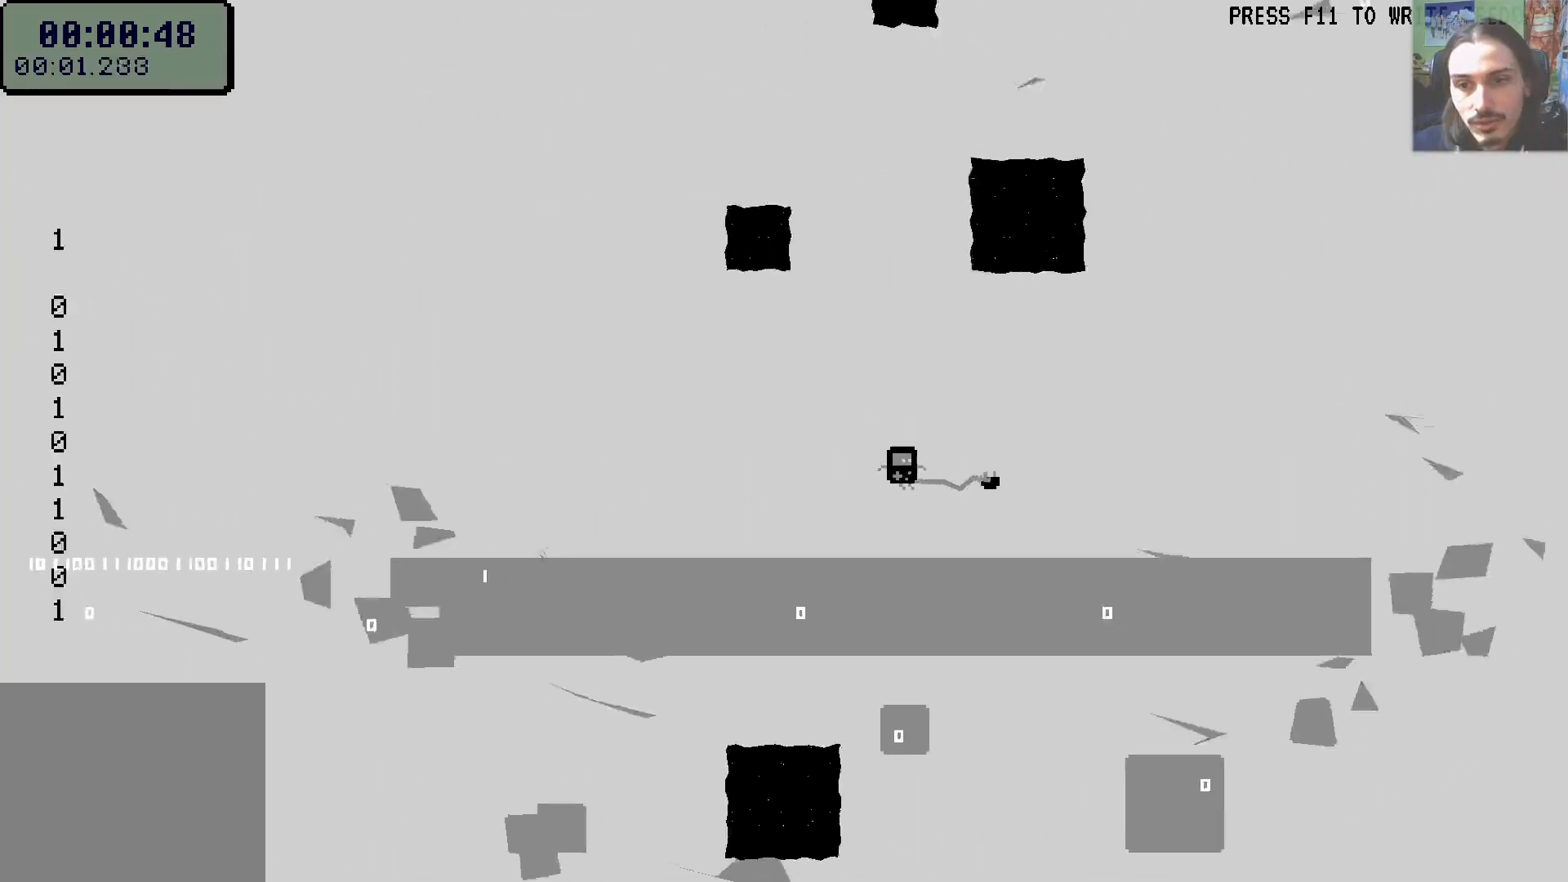
{"dt_ms": 500, "buttons": ["DPAD_DOWN", "DPAD_RIGHT"], "left_stick": "center", "right_stick": "center", "events": [[250, "A", "down"], [350, "A", "up"], [400, "DPAD_DOWN", "down"]]}
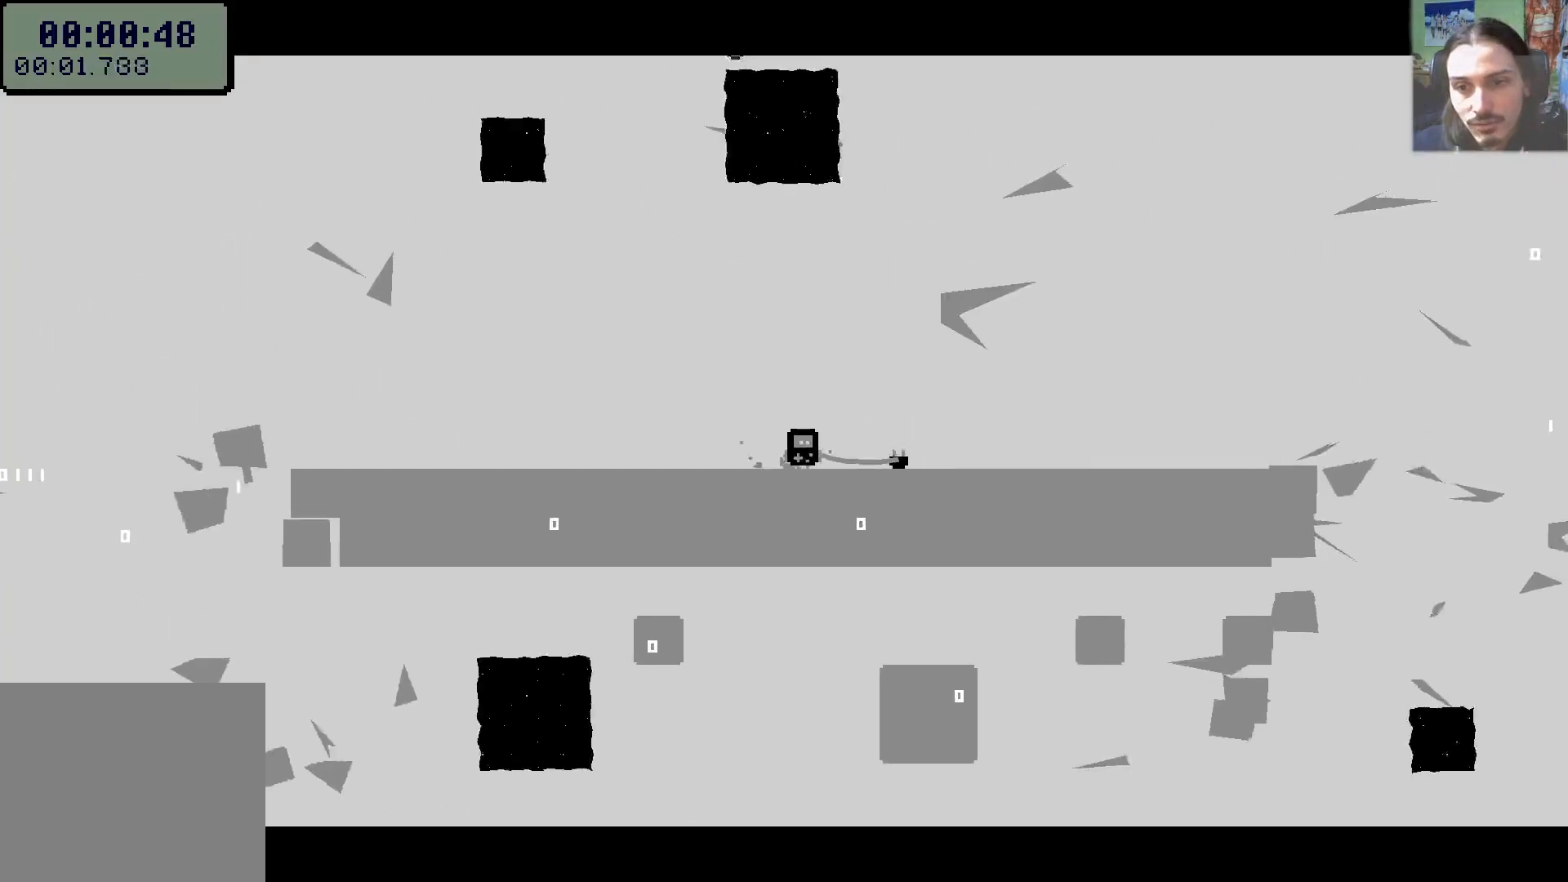
{"dt_ms": 500, "buttons": ["DPAD_RIGHT"], "left_stick": "center", "right_stick": "center", "events": [[33, "DPAD_DOWN", "up"]]}
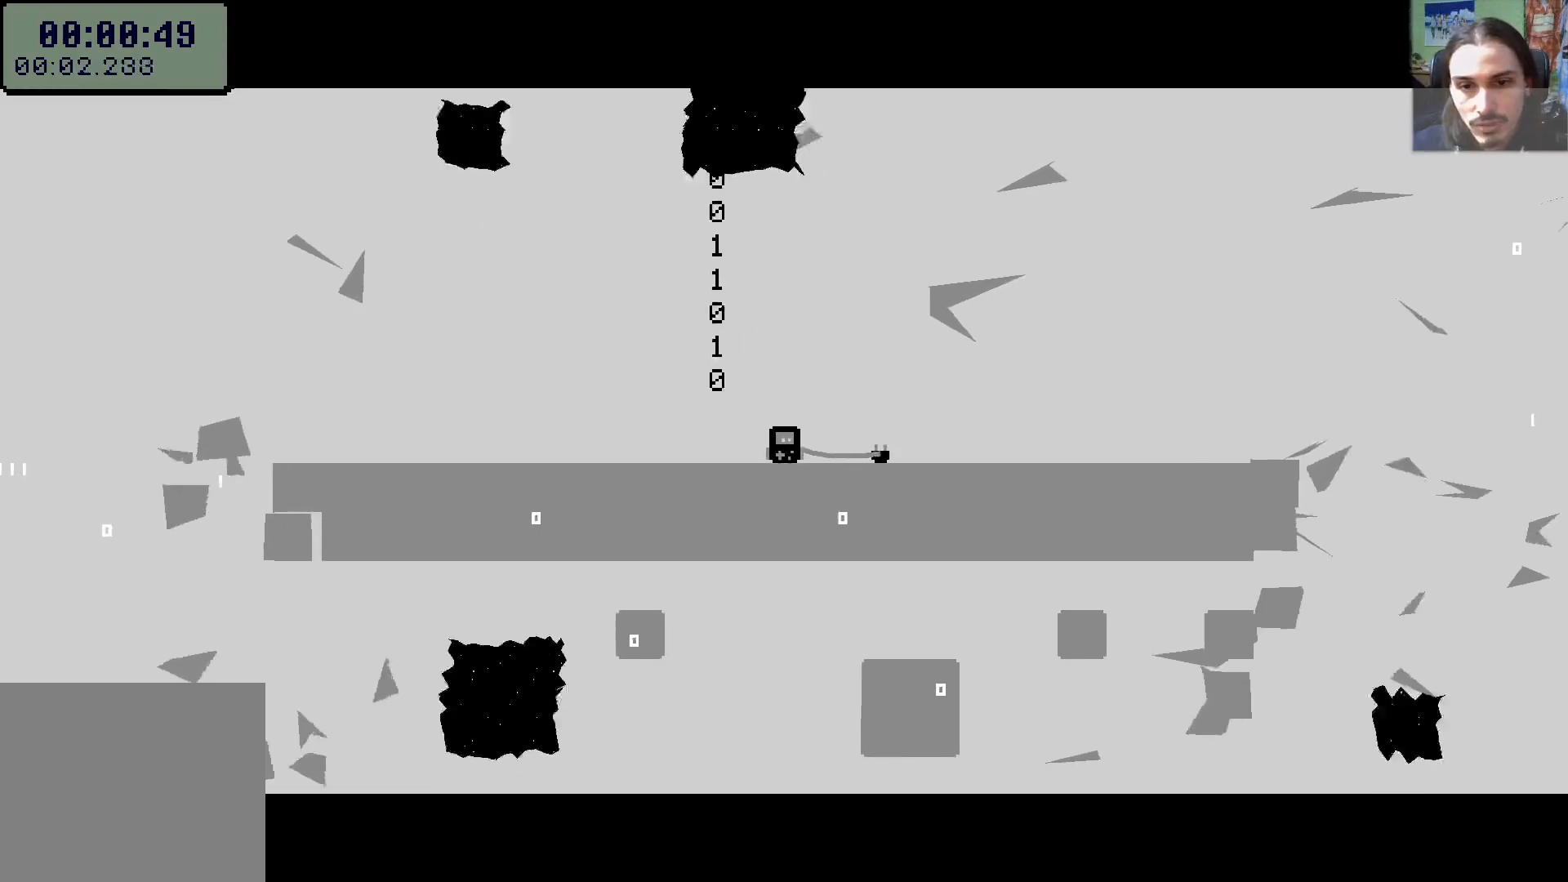
{"dt_ms": 500, "buttons": ["DPAD_RIGHT"], "left_stick": "center", "right_stick": "center", "events": []}
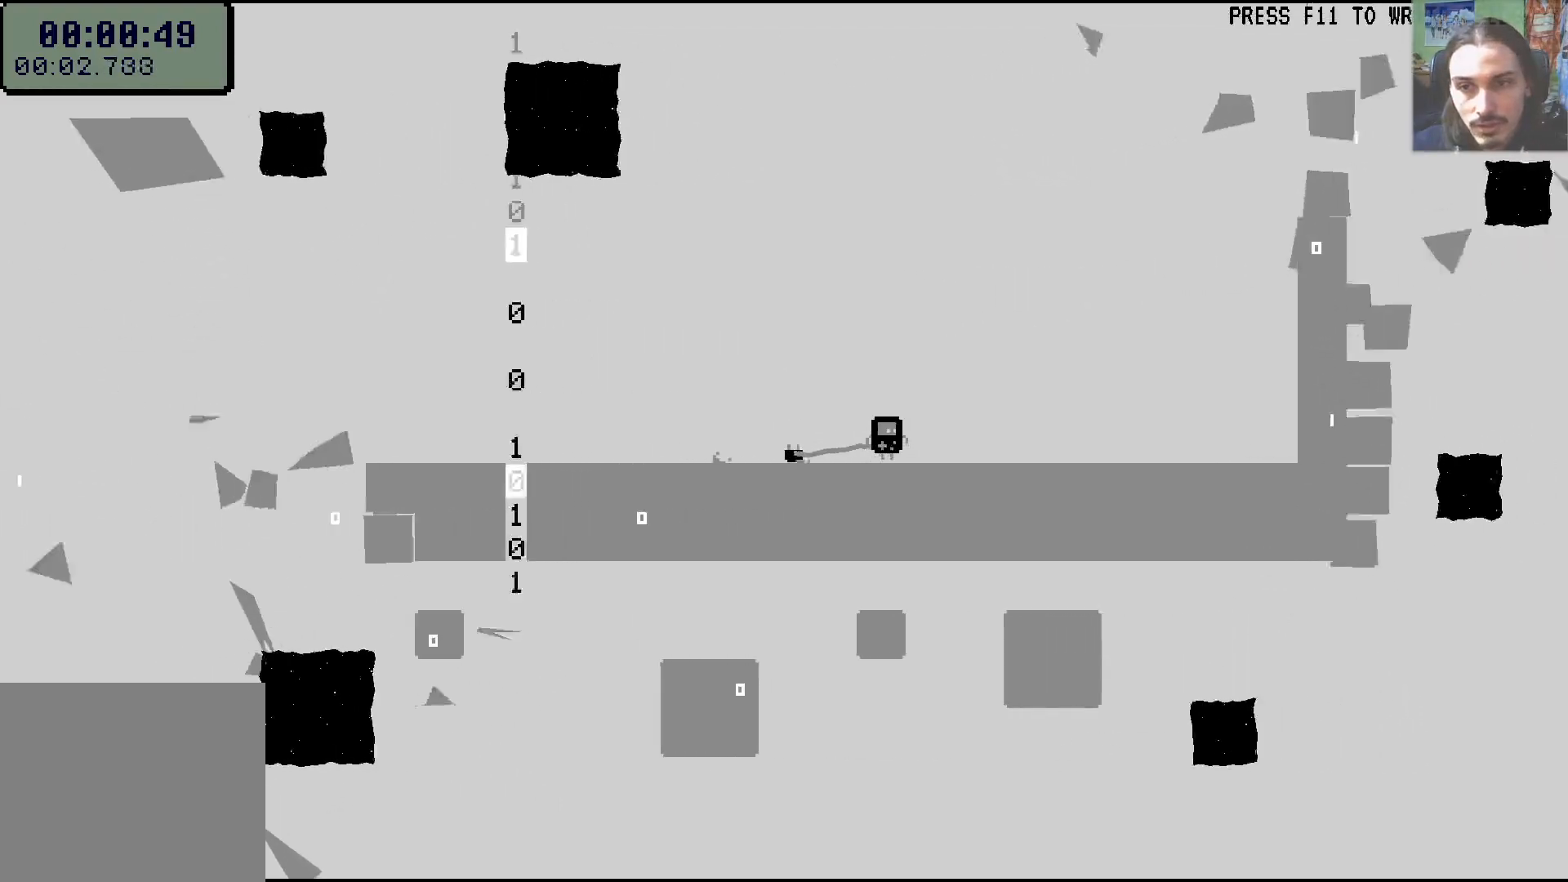
{"dt_ms": 500, "buttons": ["A", "DPAD_RIGHT"], "left_stick": "center", "right_stick": "center"}
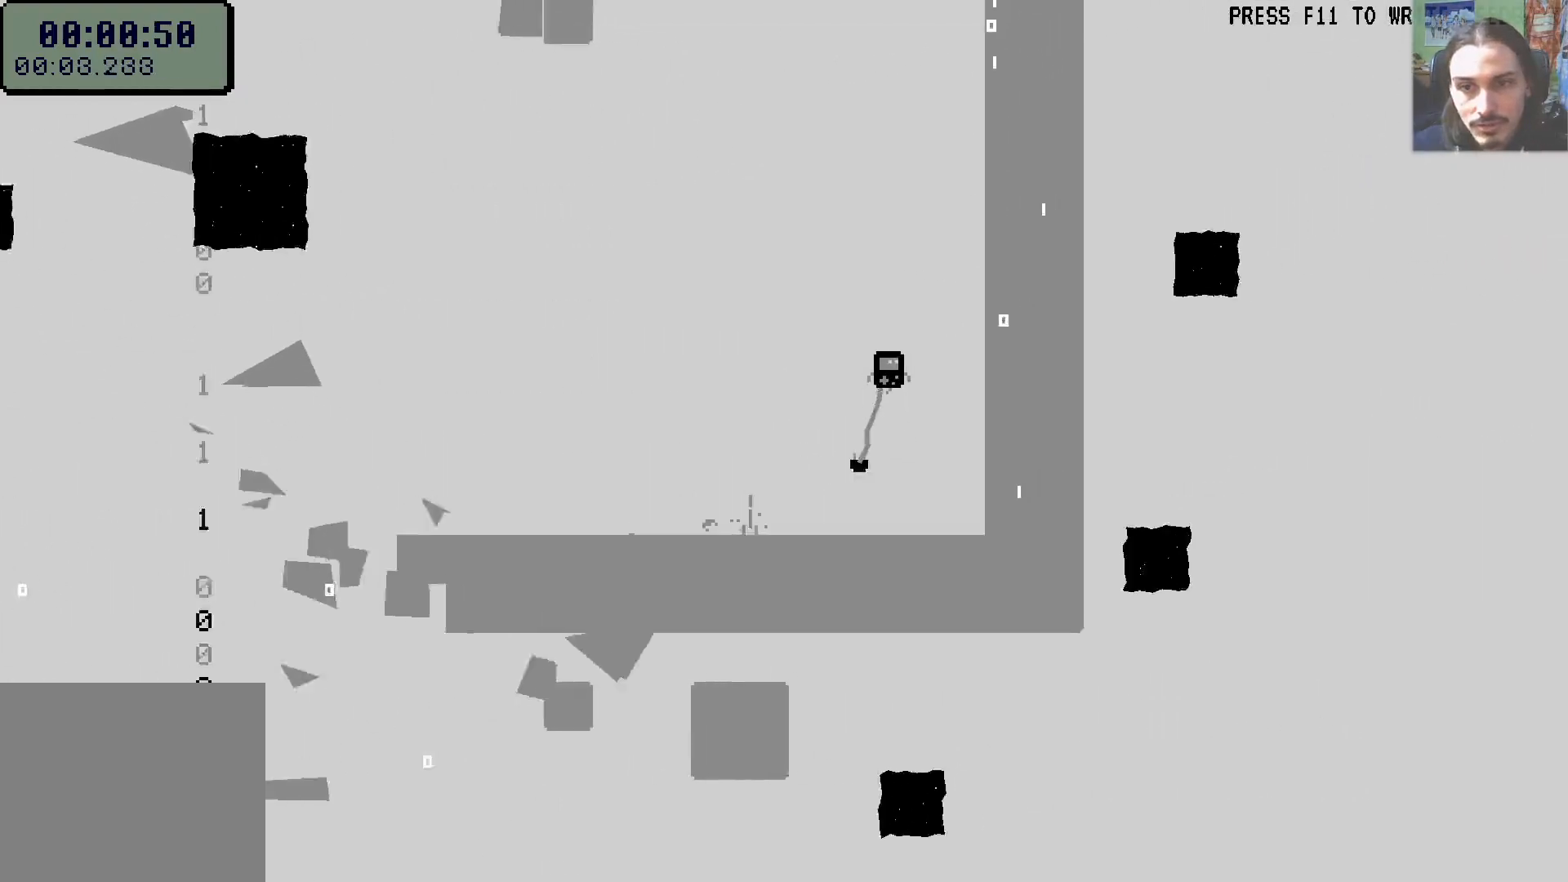
{"dt_ms": 500, "buttons": ["DPAD_RIGHT"], "left_stick": "center", "right_stick": "center", "events": [[67, "A", "up"], [167, "A", "down"], [317, "A", "up"], [367, "A", "down"], [483, "A", "up"]]}
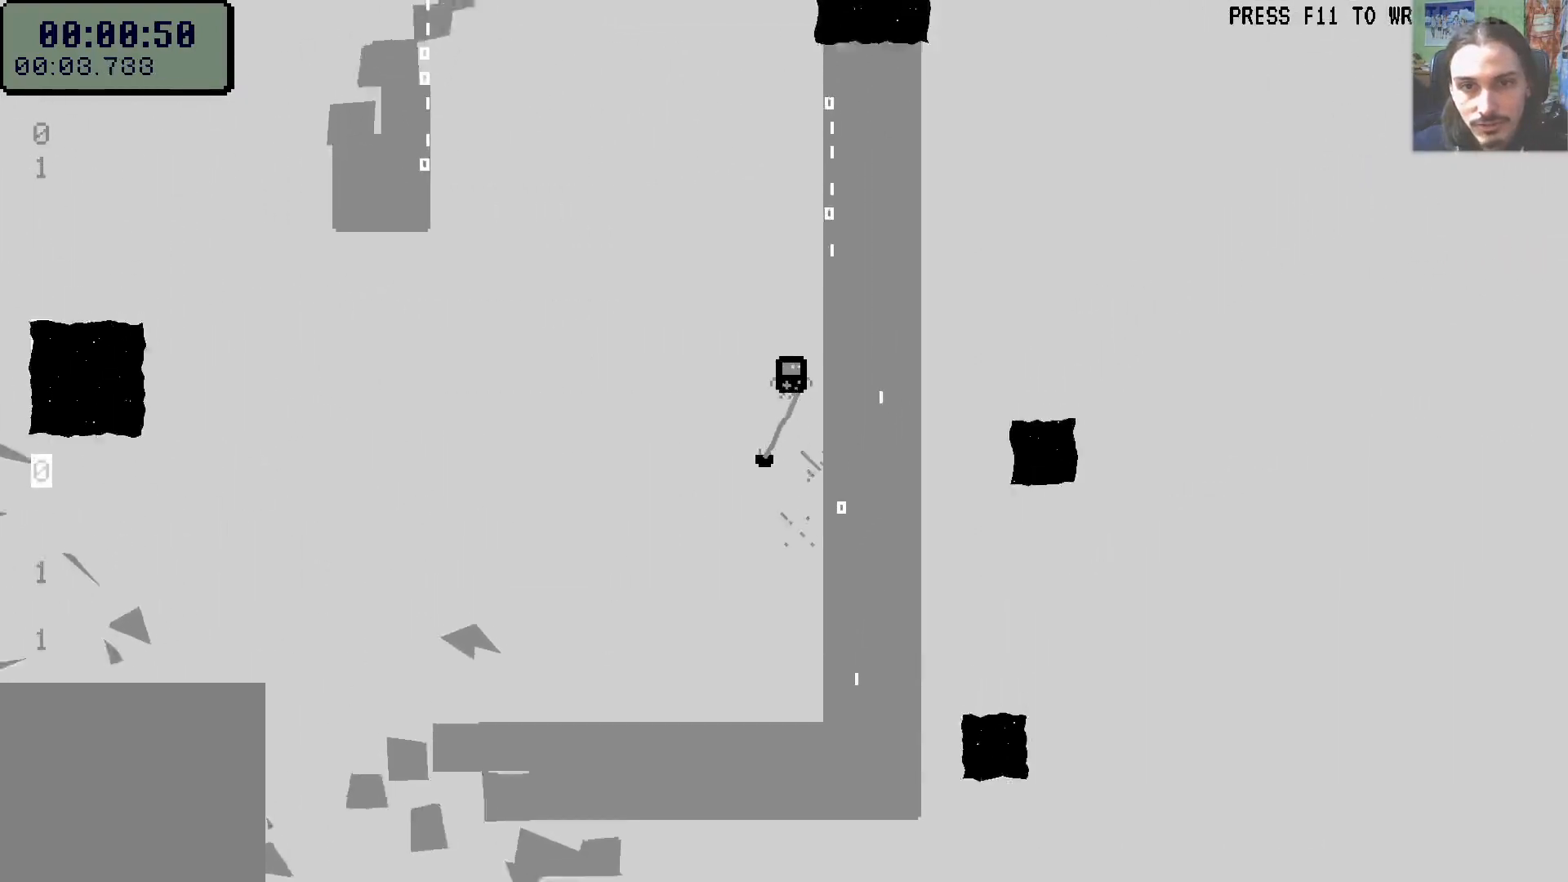
{"dt_ms": 500, "buttons": ["DPAD_RIGHT"], "left_stick": "center", "right_stick": "center", "events": [[67, "A", "down"], [217, "A", "up"], [300, "A", "down"], [433, "A", "up"]]}
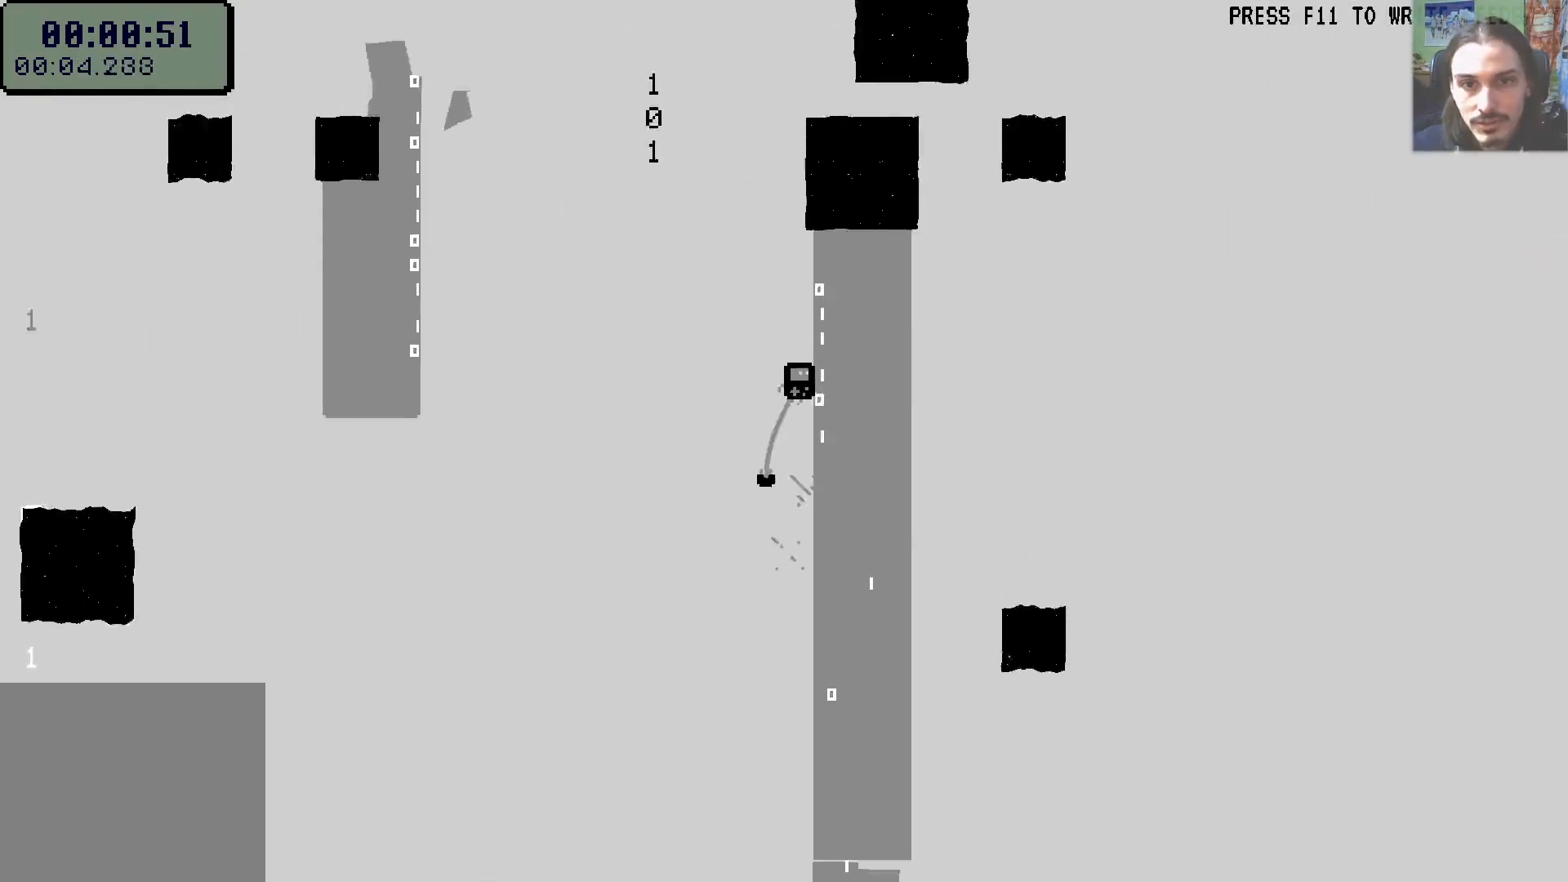
{"dt_ms": 1000, "buttons": ["A", "DPAD_LEFT"], "left_stick": "center", "right_stick": "center"}
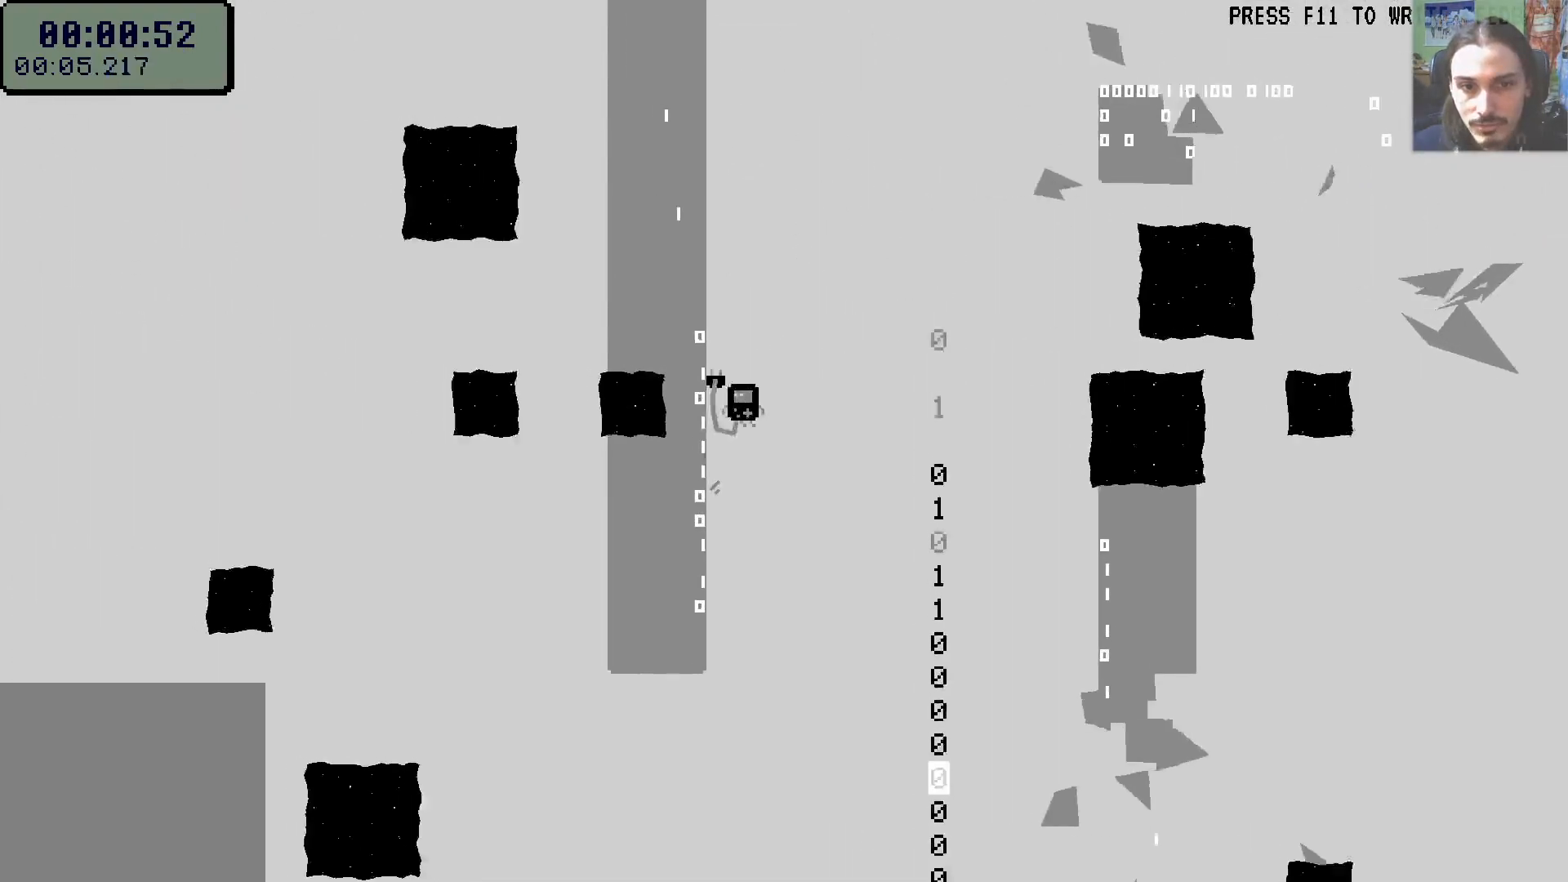
{"dt_ms": 500, "buttons": ["DPAD_LEFT"], "left_stick": "center", "right_stick": "center", "events": [[33, "A", "up"], [117, "A", "down"], [283, "A", "up"], [333, "A", "down"], [467, "A", "up"]]}
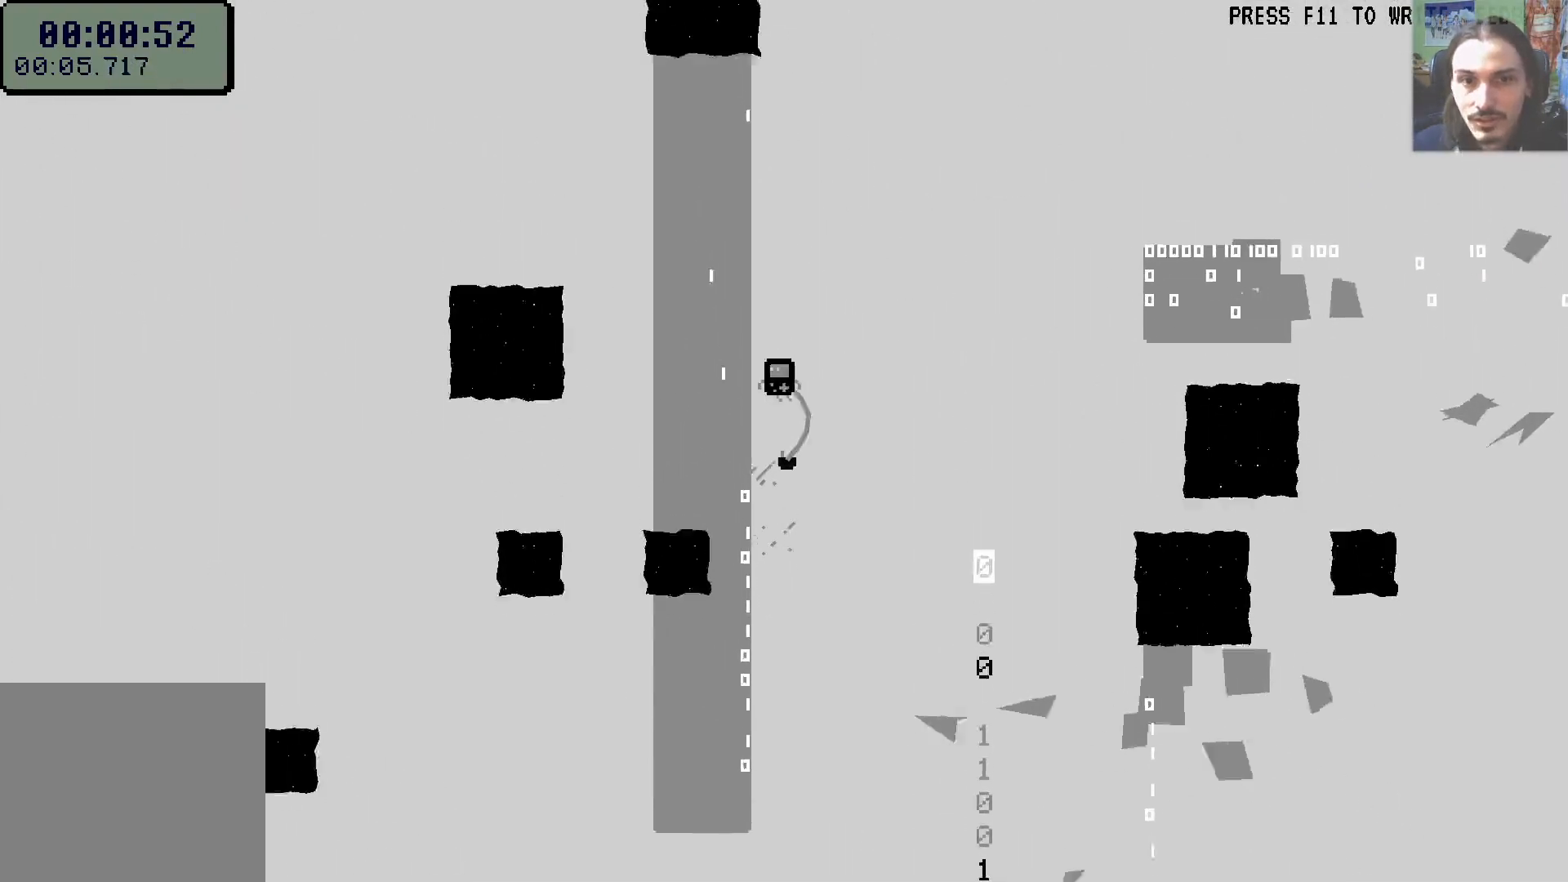
{"dt_ms": 500, "buttons": ["A", "DPAD_RIGHT"], "left_stick": "center", "right_stick": "center", "events": [[50, "A", "down"], [200, "A", "up"], [333, "DPAD_LEFT", "up"], [350, "A", "down"], [367, "DPAD_RIGHT", "down"]]}
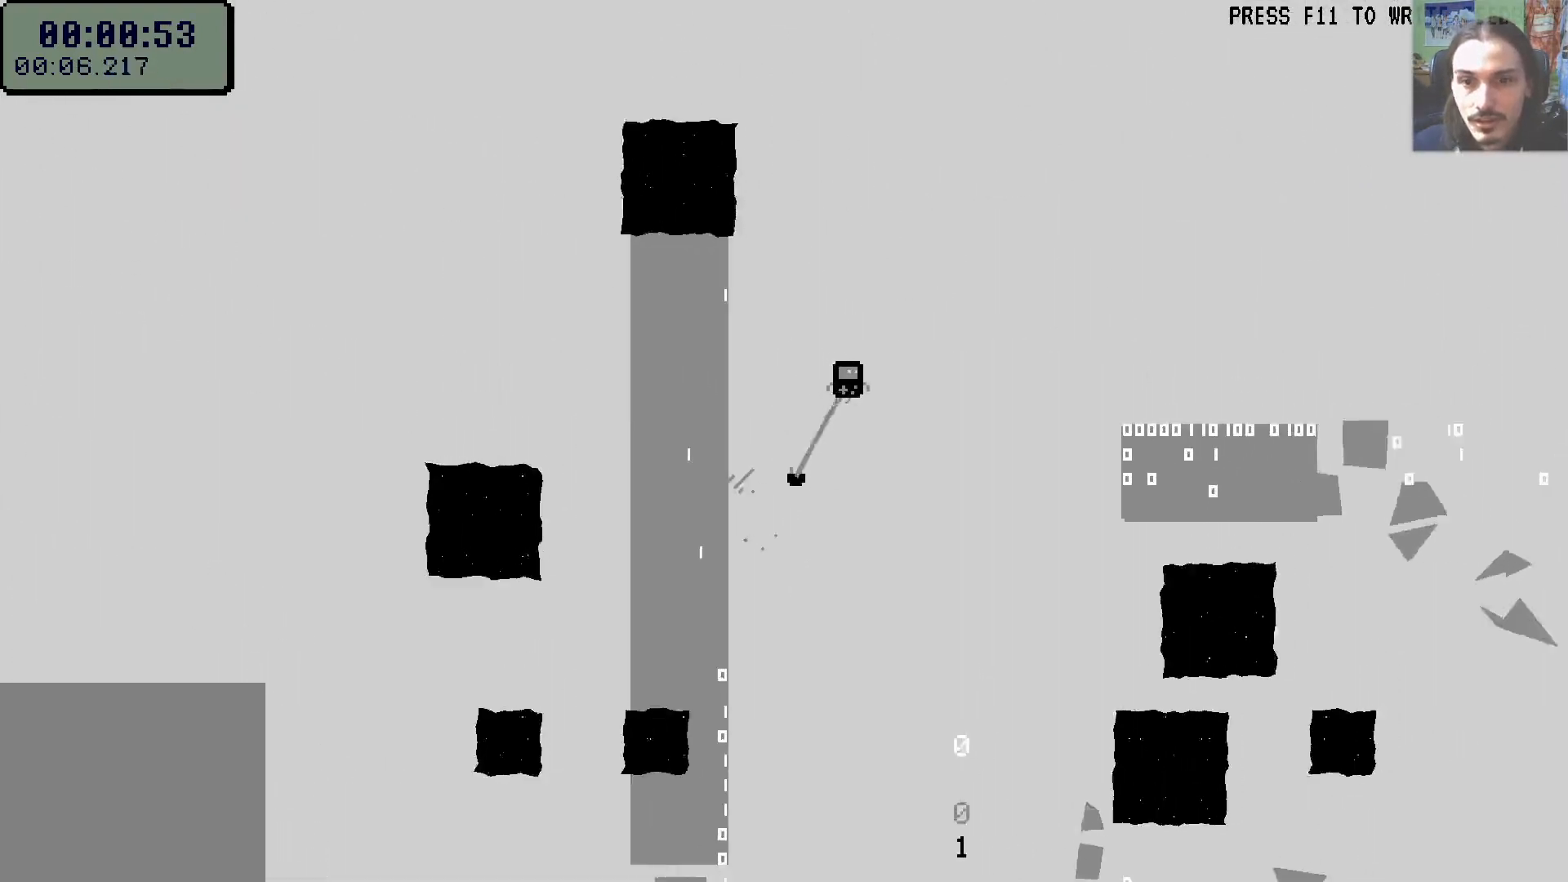
{"dt_ms": 500, "buttons": ["DPAD_RIGHT"], "left_stick": "center", "right_stick": "center", "events": [[50, "A", "up"]]}